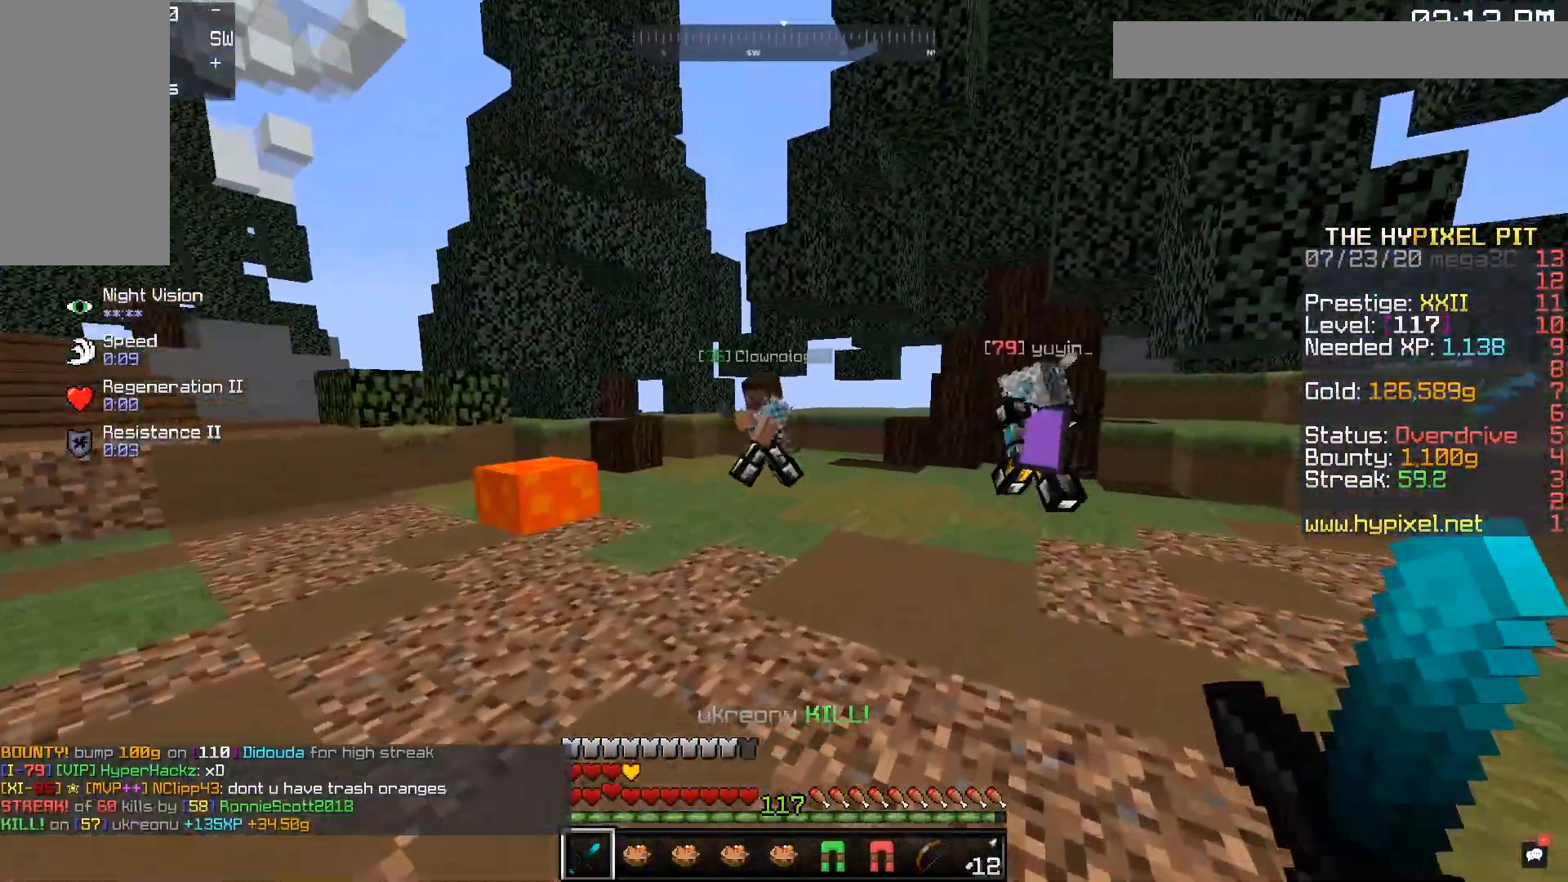
Gameplay with keyboard and mouse; each line is a JSON object with the keys and mouse buttons held at the frame after it. "events" lists presses ("down") and releases ("up") of "a", "d", "s", "space", "w", "mouse_left" and "mouse_right" between this image and that frame as [ms after this image, input, new state], when the widget could be followed in between. "mouse_left", "mouse_right" = the "left", "right" buttons of the "mouse" list. No other keys are recorded. Fast repeated clicks can show as one long hold. Mouse movement is not recorded.
{"keys": ["w"], "mouse": [], "events": [[367, "d", "up"]]}
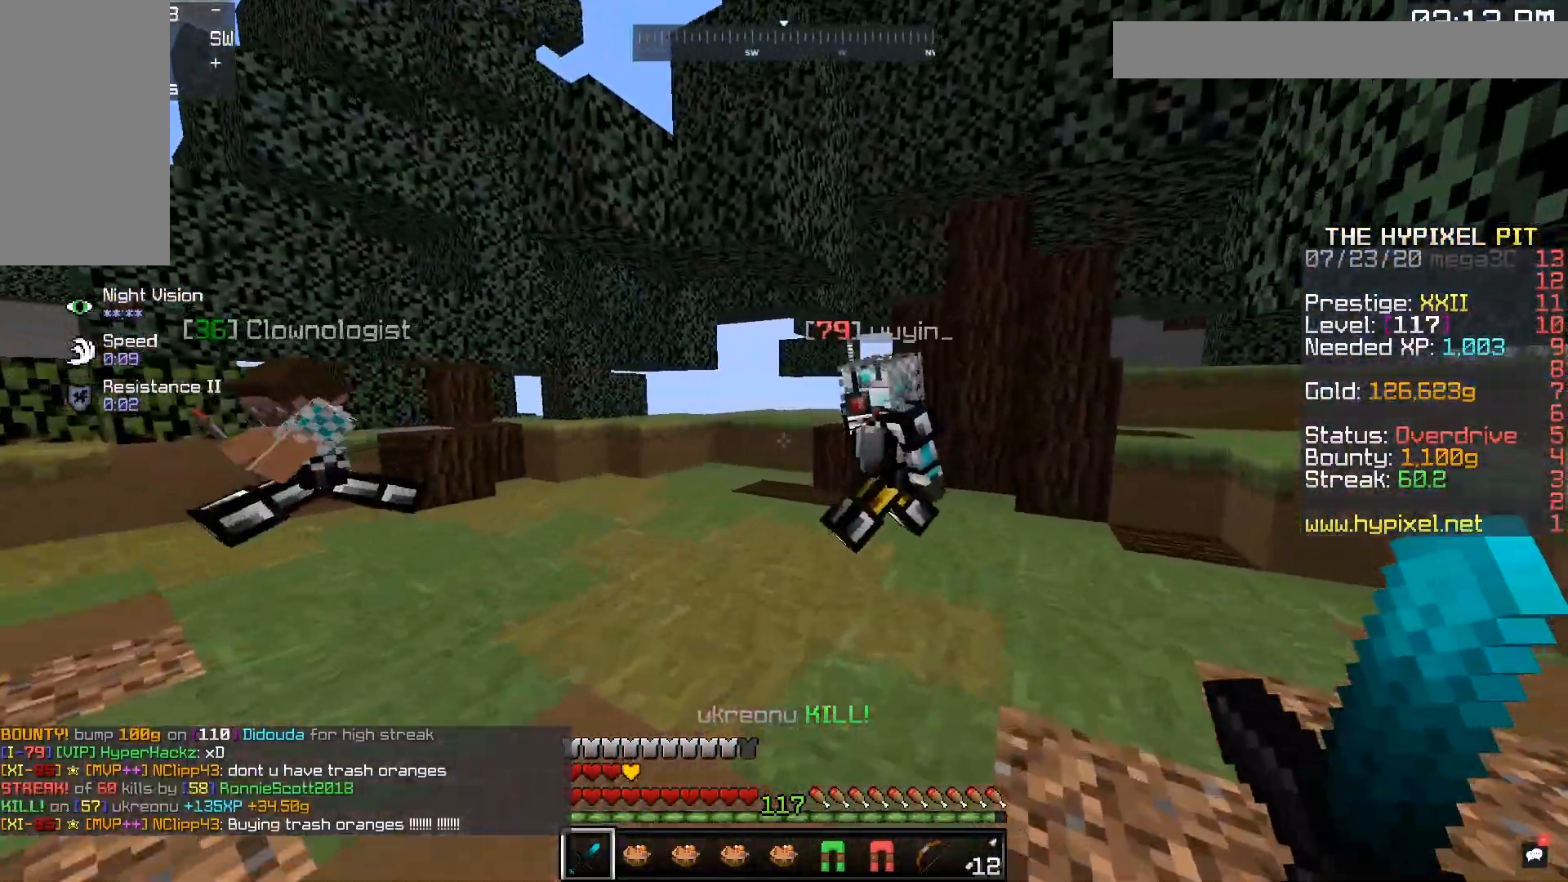
{"keys": ["d", "w"], "mouse": [], "events": [[150, "d", "down"]]}
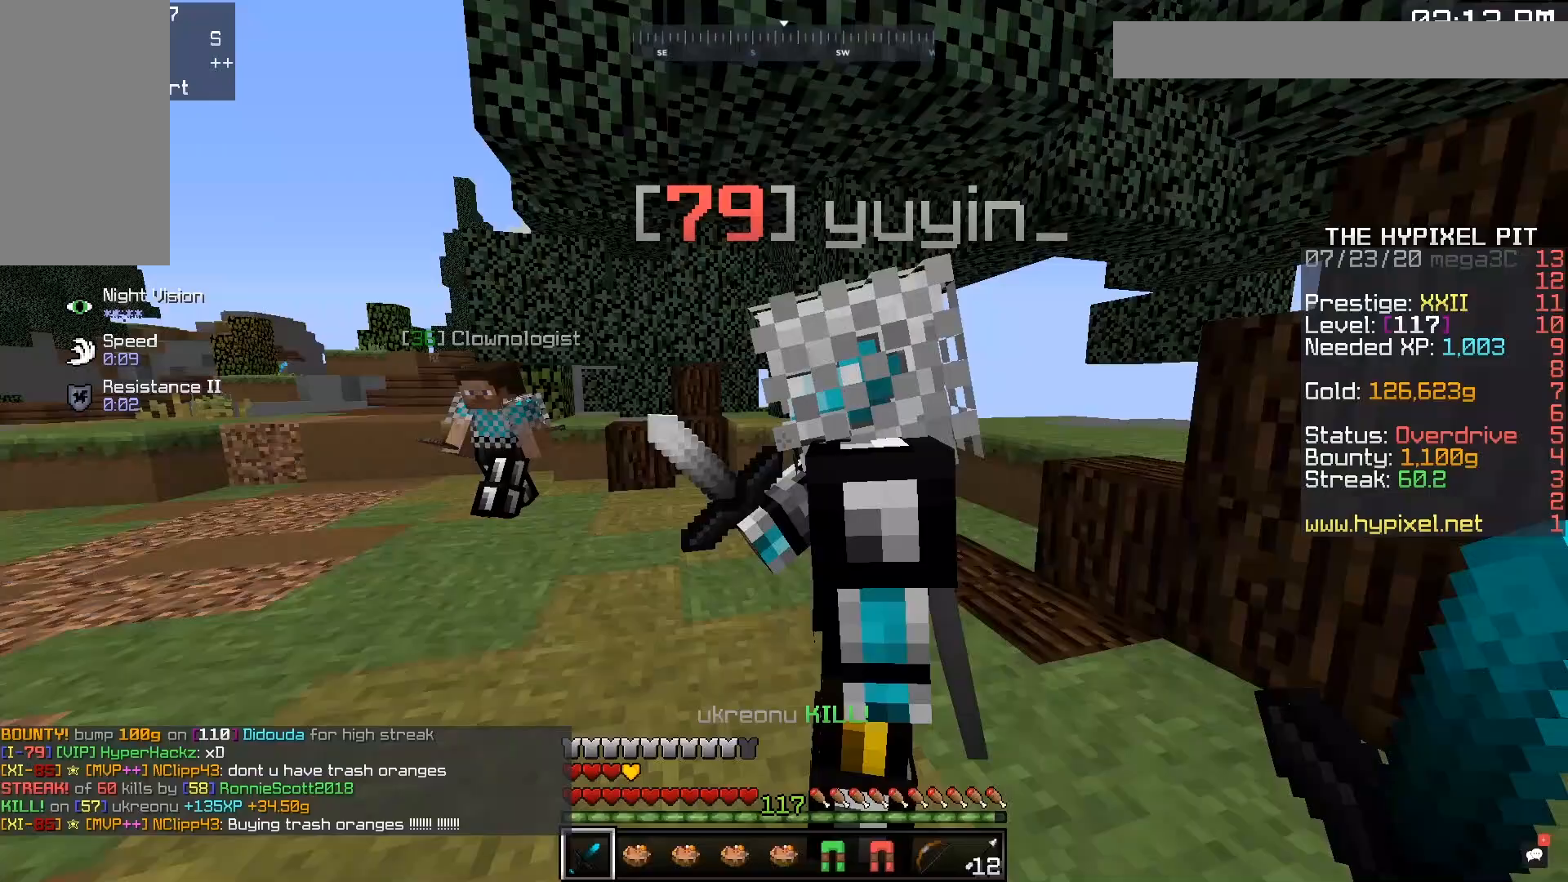
{"keys": ["s"], "mouse": [], "events": [[117, "w", "up"], [167, "s", "down"], [367, "d", "up"]]}
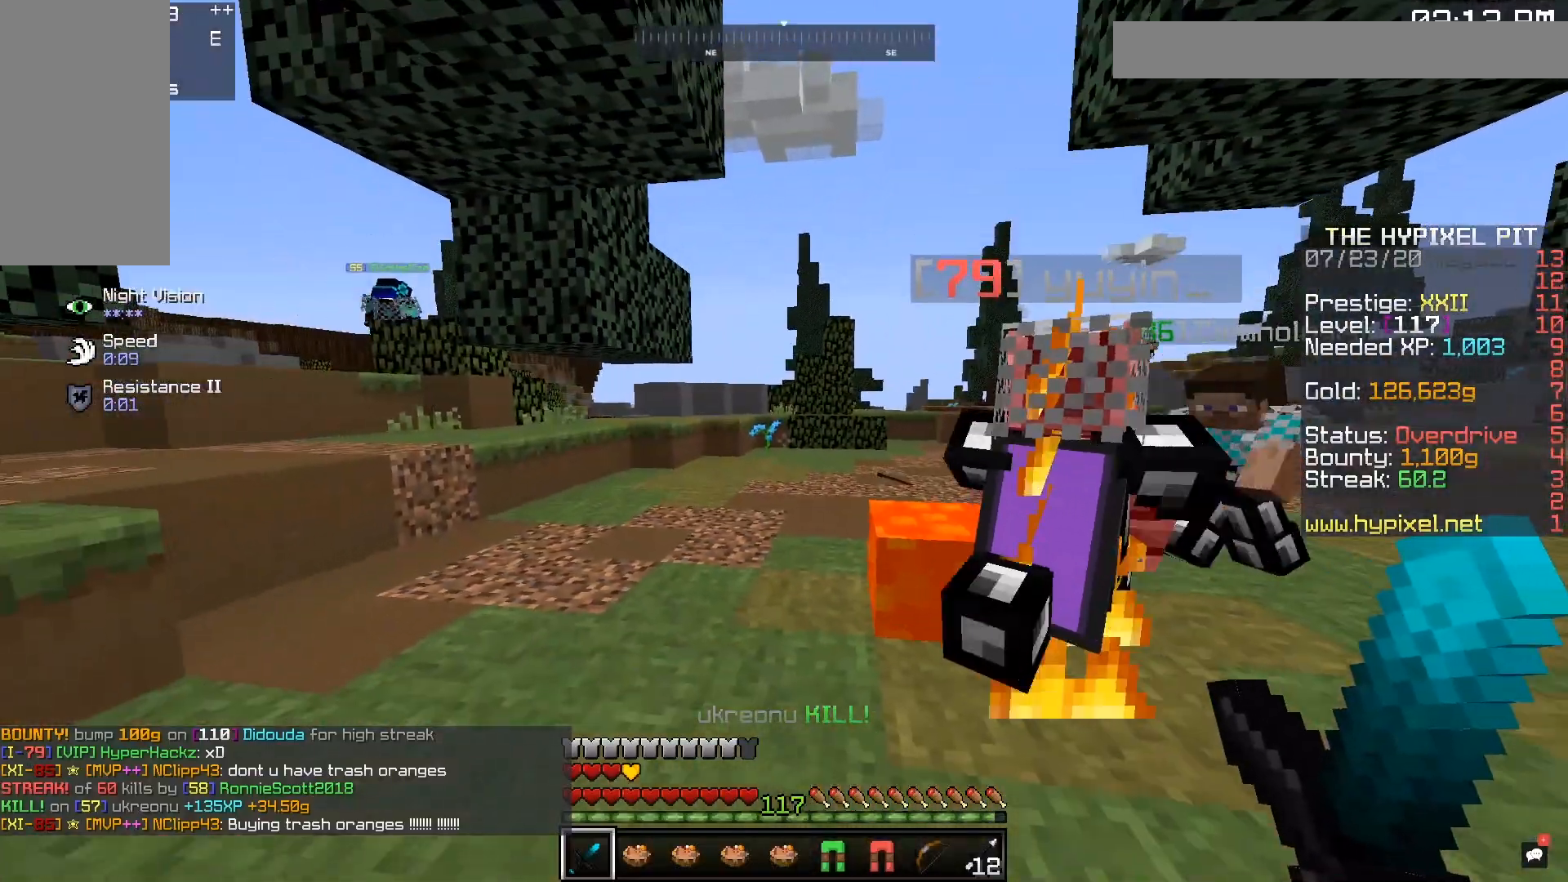
{"keys": [], "mouse": [], "events": [[150, "s", "up"], [217, "a", "down"], [383, "a", "up"]]}
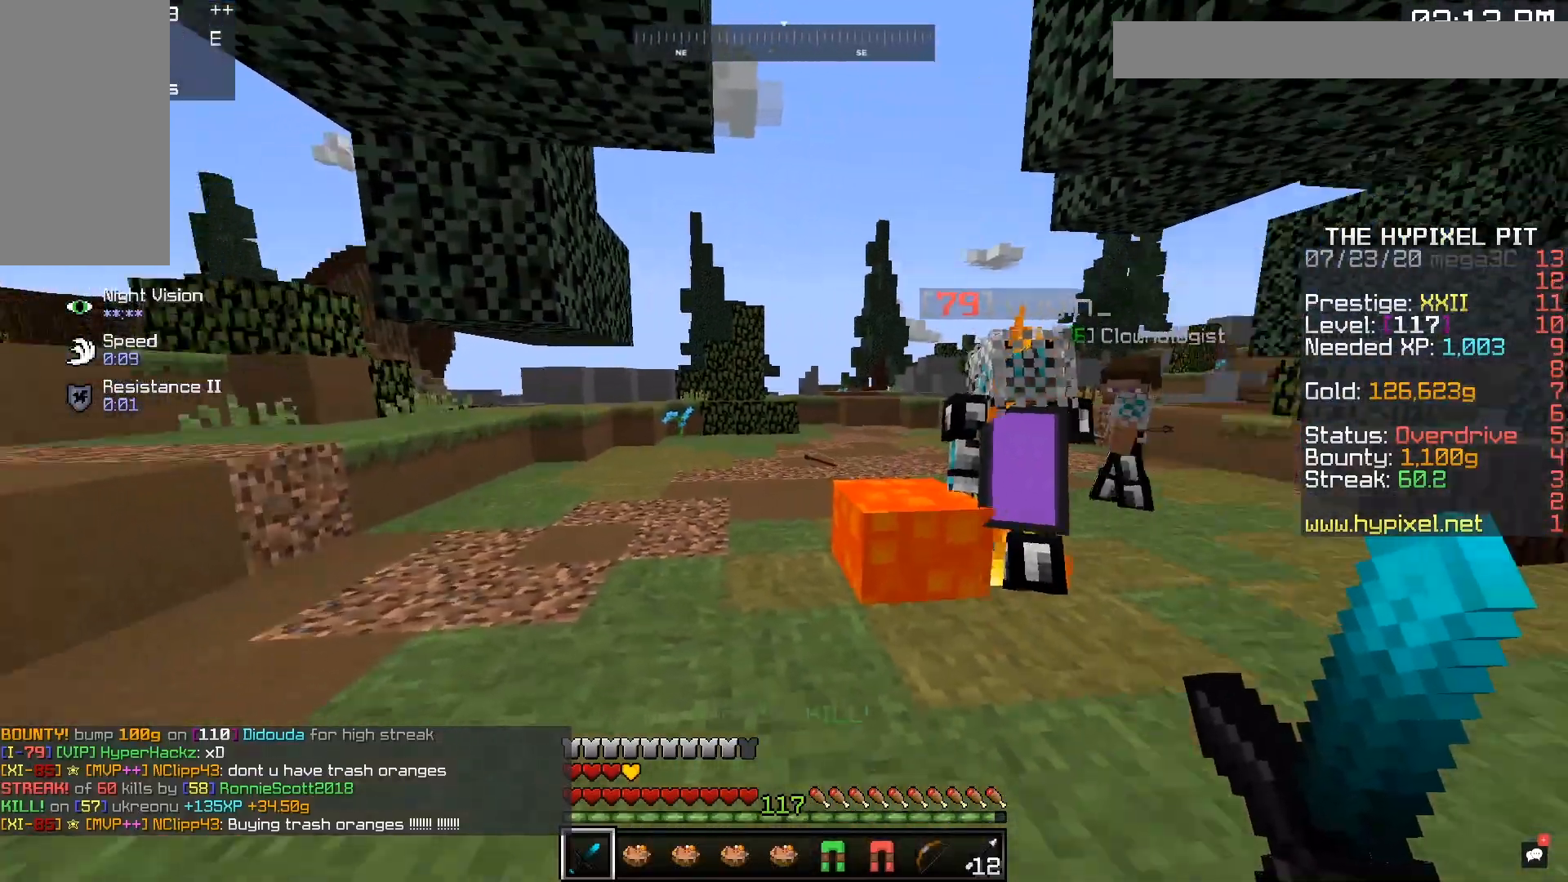
{"keys": [], "mouse": [], "events": []}
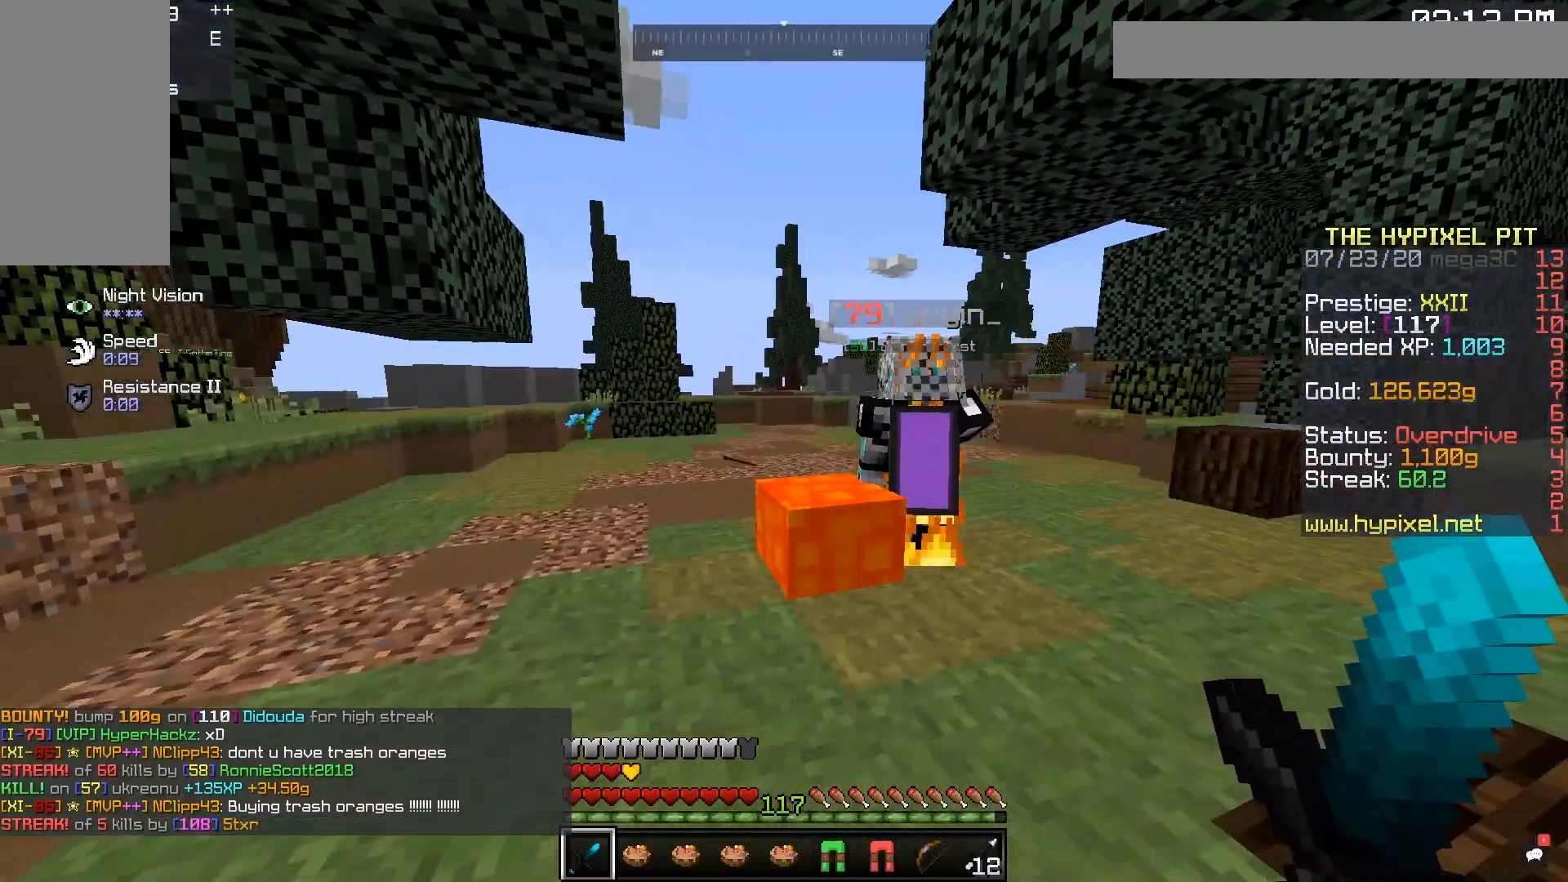
{"keys": [], "mouse": [], "events": [[117, "w", "down"], [383, "w", "up"]]}
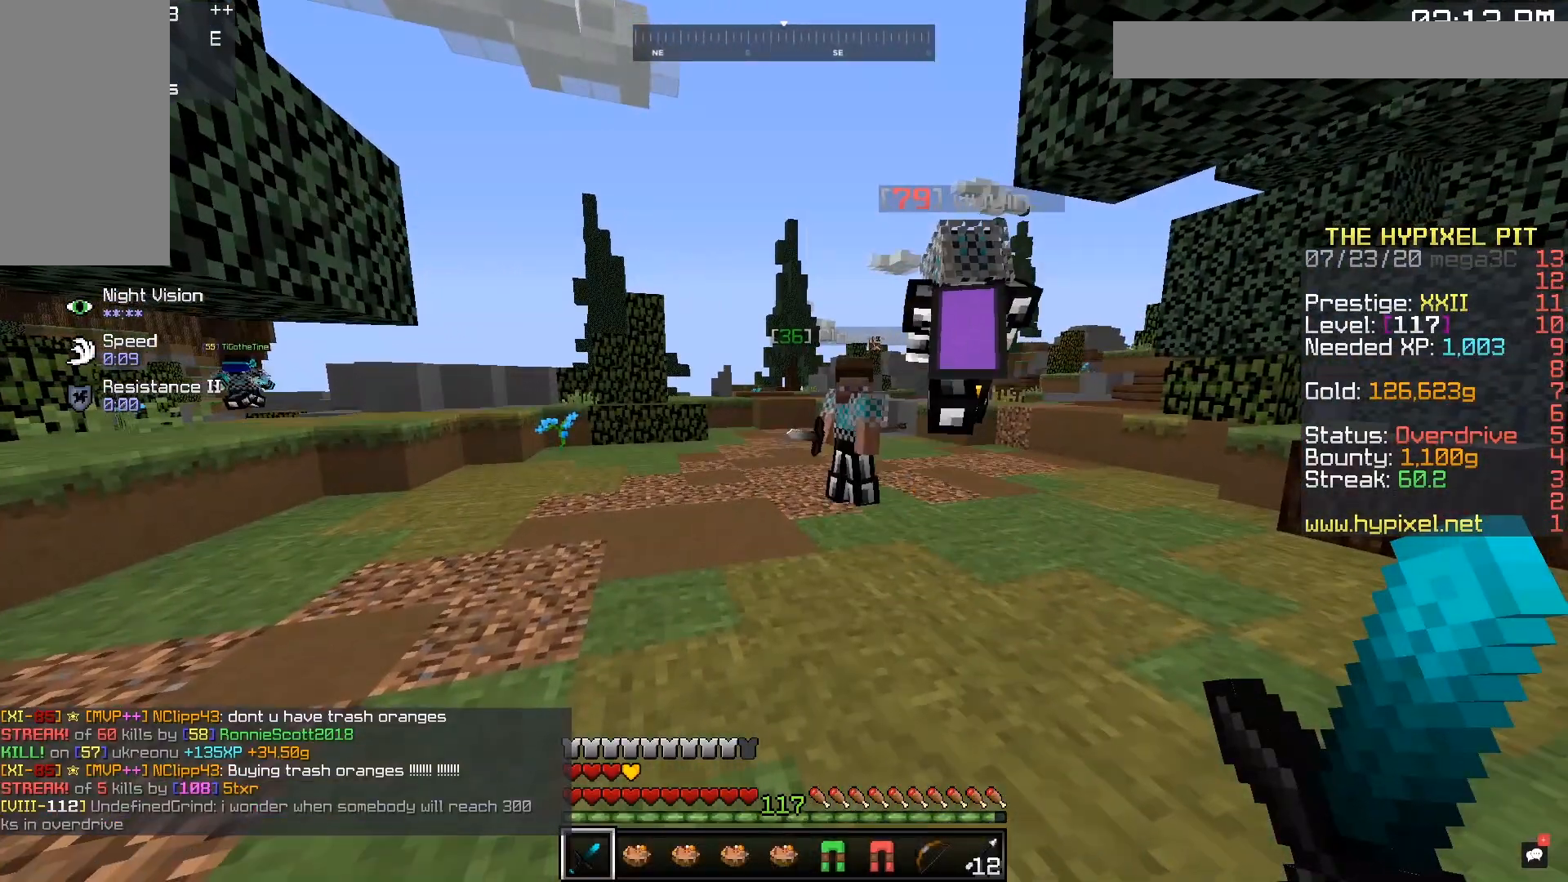
{"keys": [], "mouse": [], "events": [[67, "a", "down"], [233, "a", "up"]]}
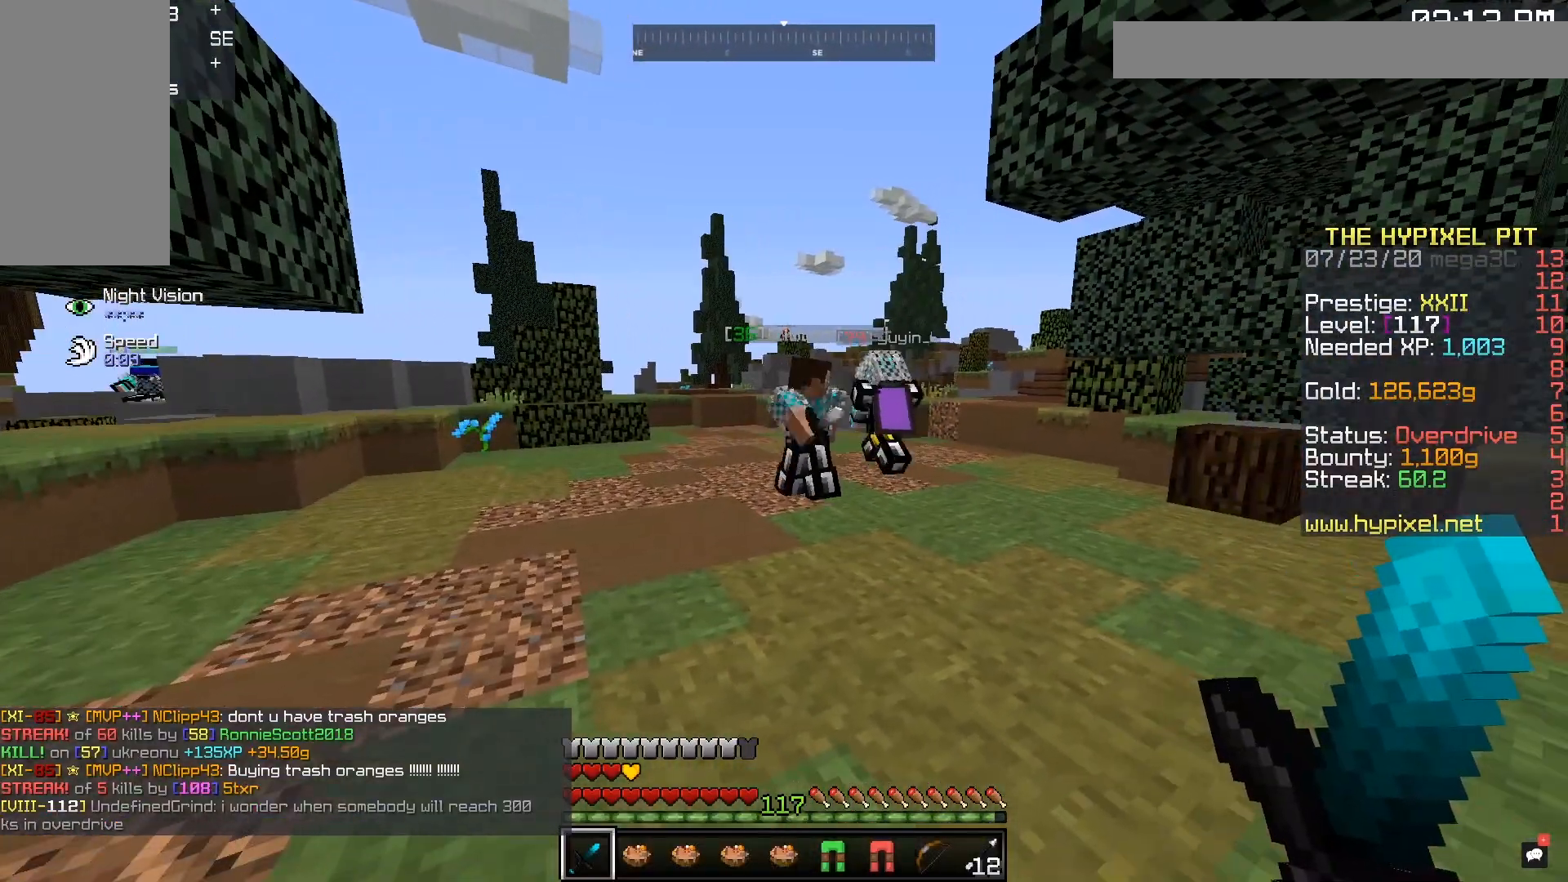
{"keys": ["space", "w"], "mouse": [], "events": [[500, "space", "down"], [500, "w", "down"]]}
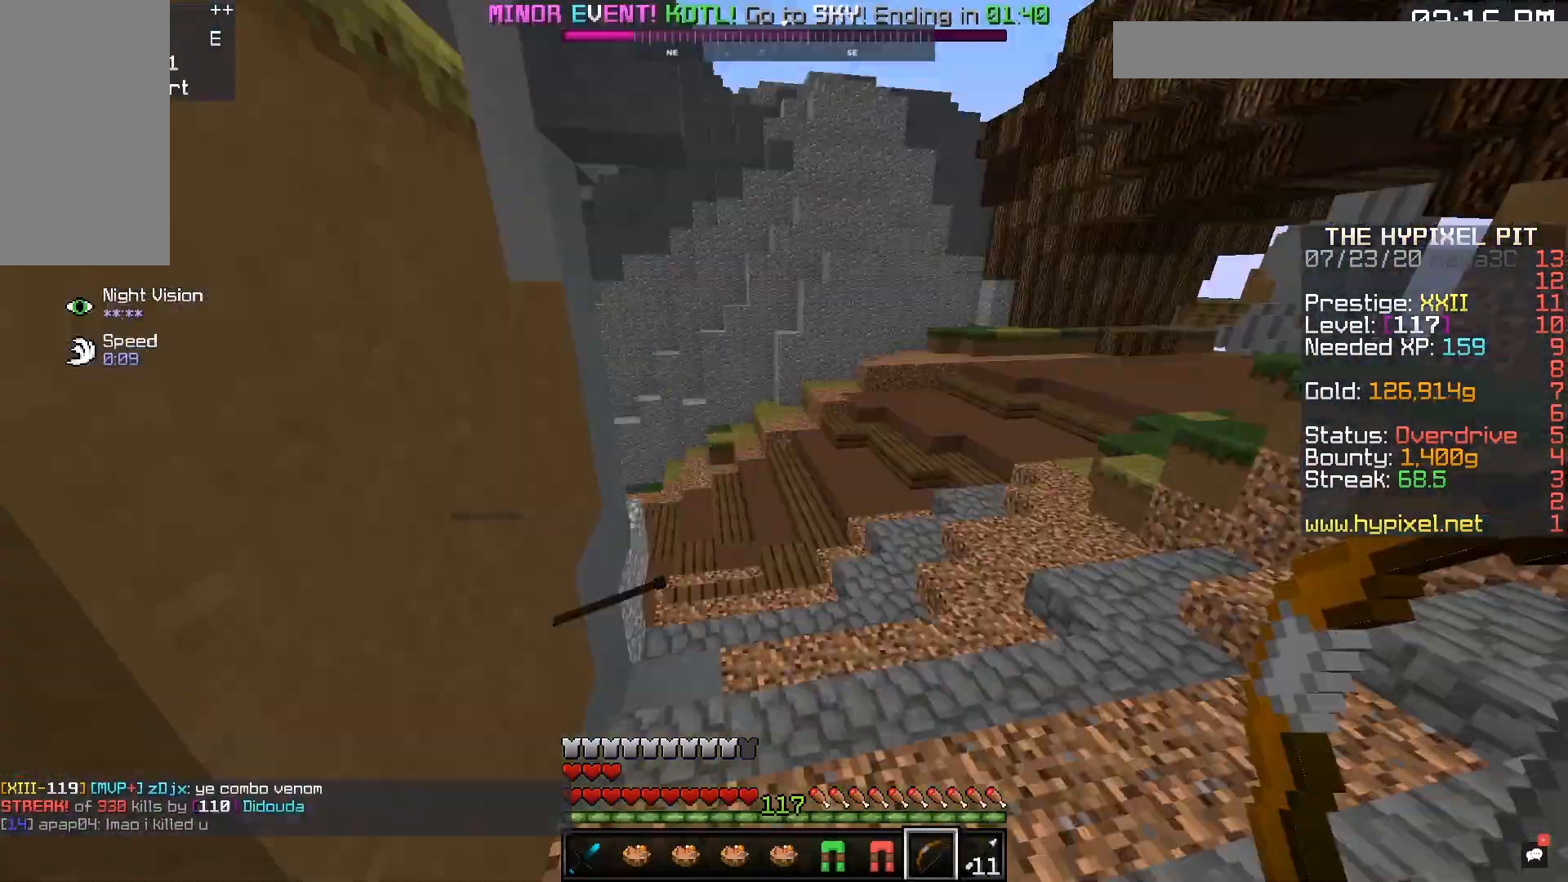
{"keys": ["space", "w"], "mouse": [], "events": []}
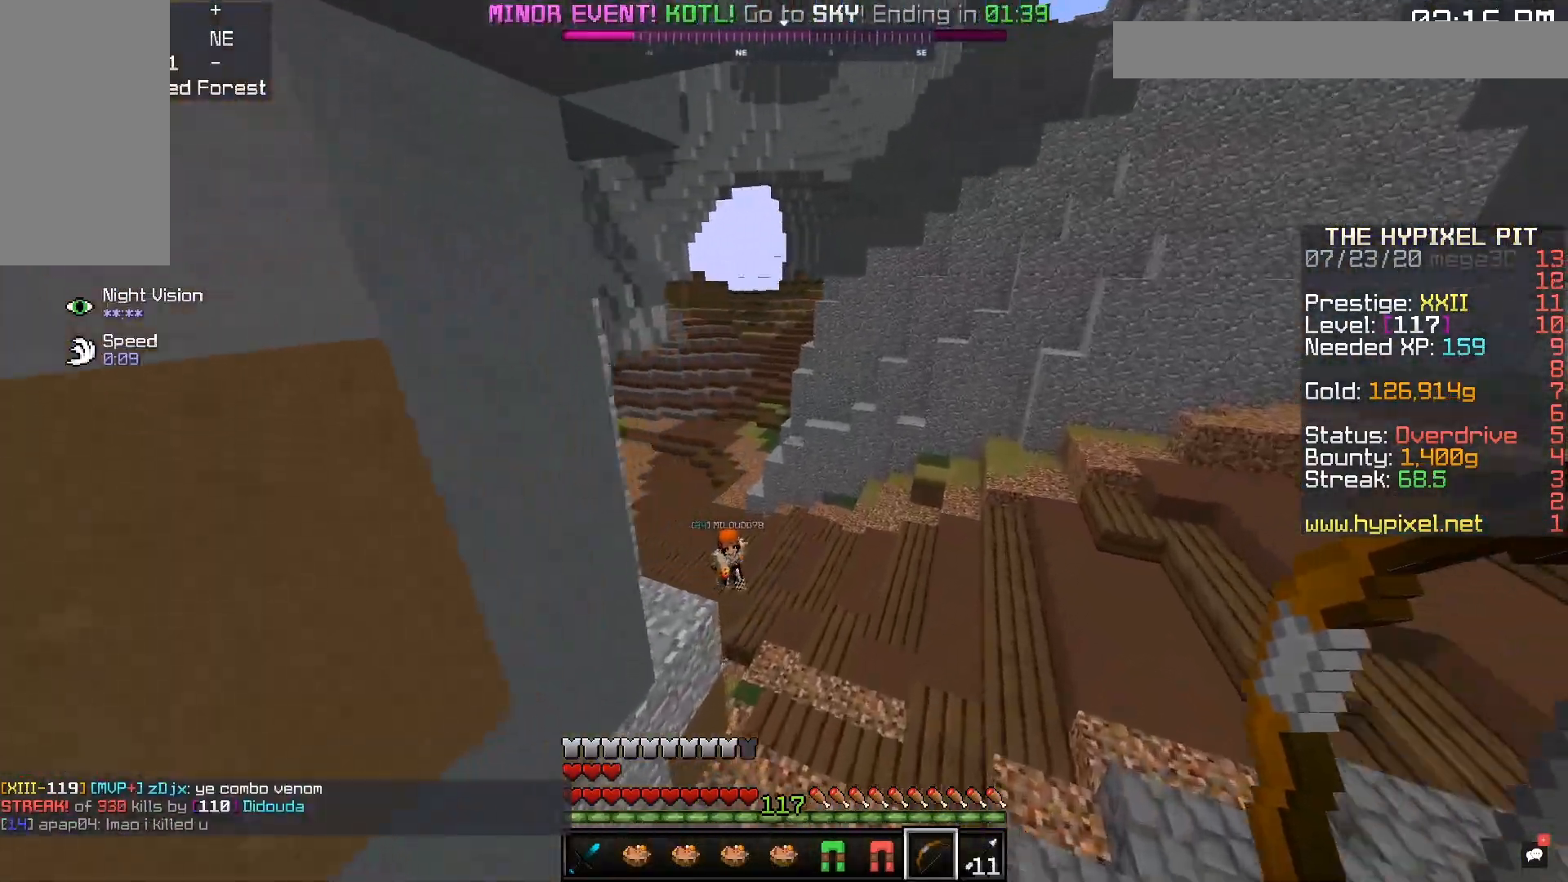
{"keys": ["w"], "mouse": [], "events": [[433, "space", "up"]]}
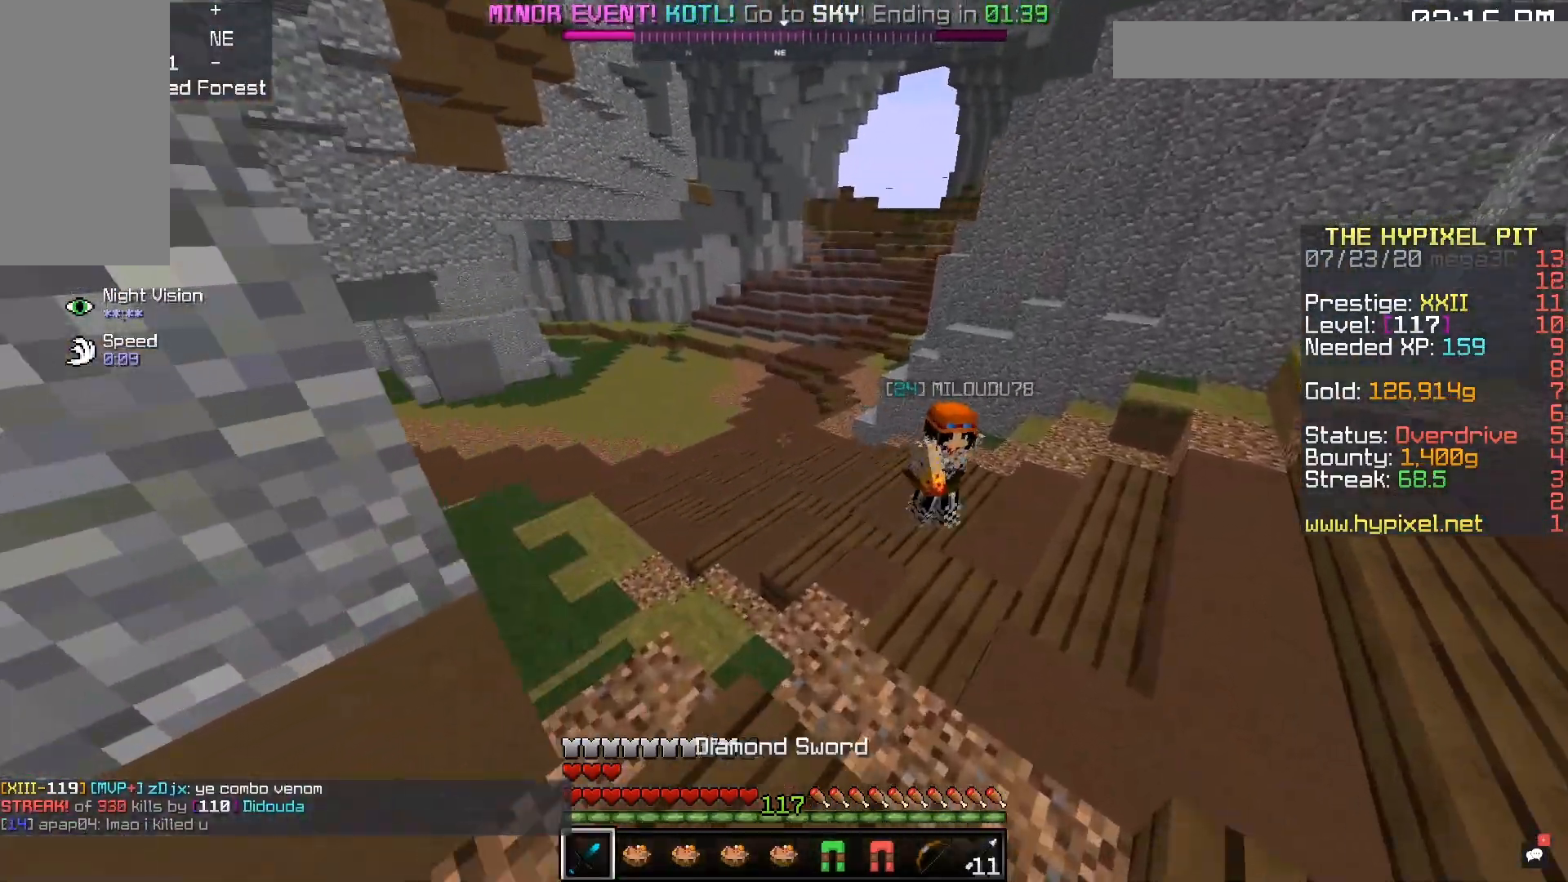
{"keys": ["w"], "mouse": [], "events": [[67, "a", "down"], [450, "a", "up"]]}
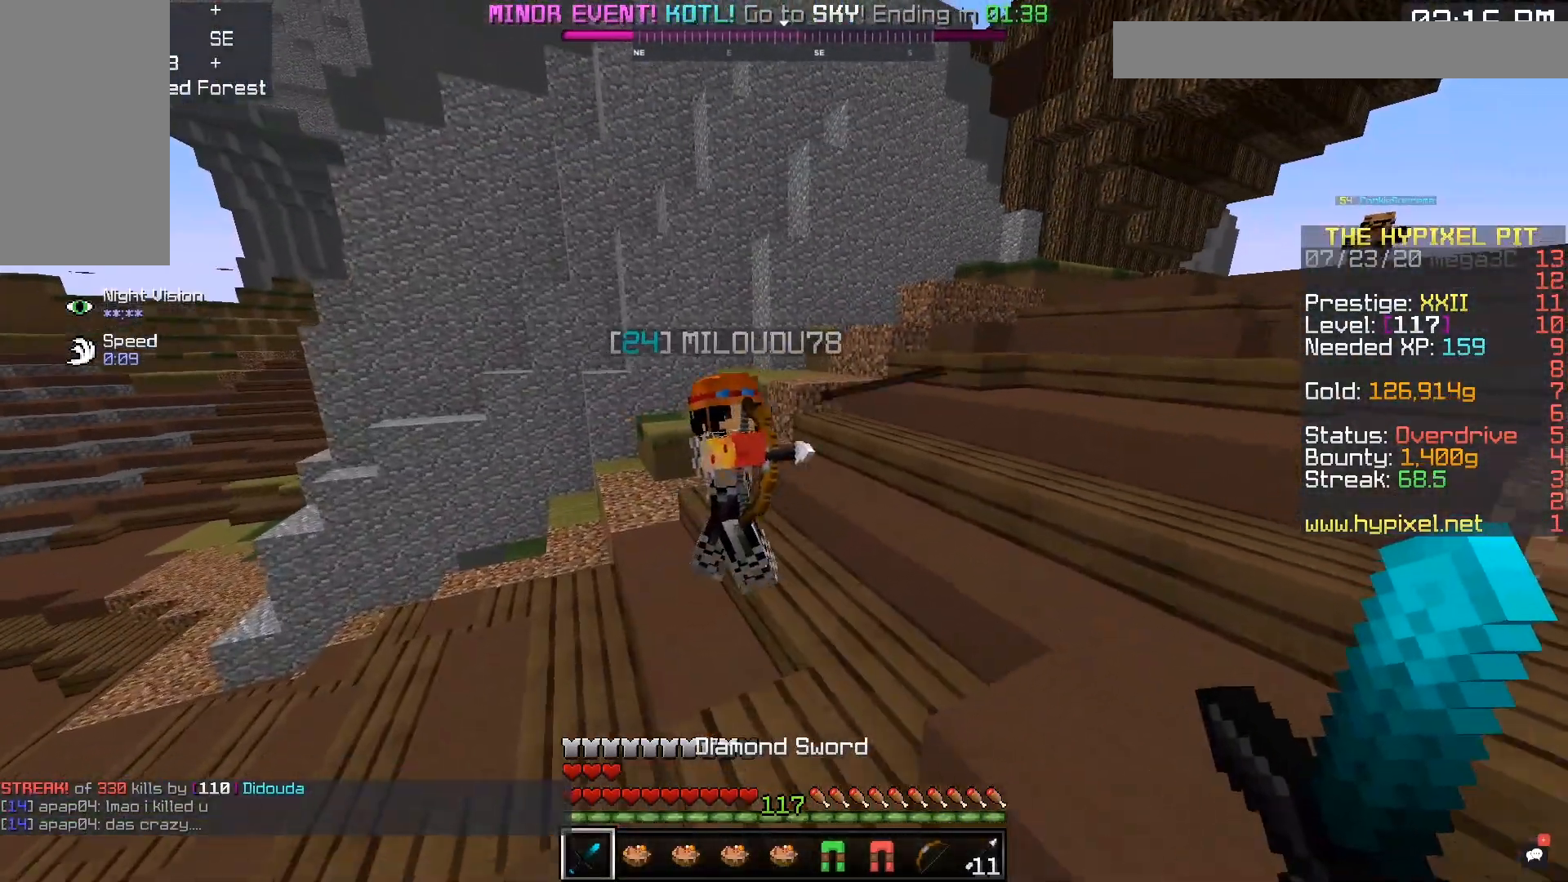
{"keys": ["d", "w"], "mouse": ["left"], "events": [[183, "d", "down"], [183, "mouse_left", "down"]]}
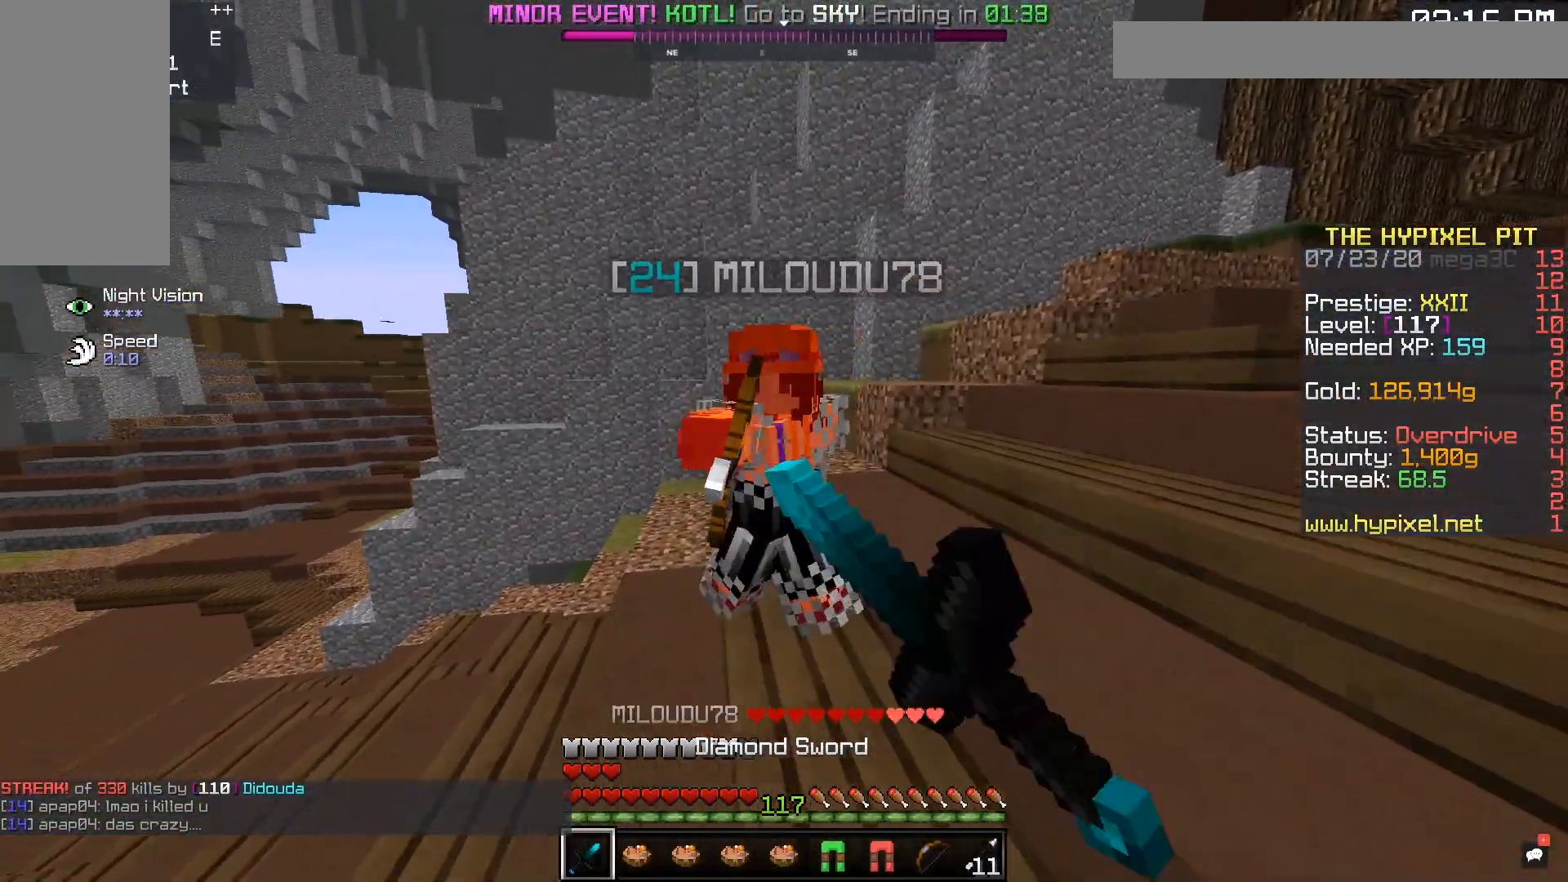
{"keys": ["d", "w"], "mouse": ["left"], "events": []}
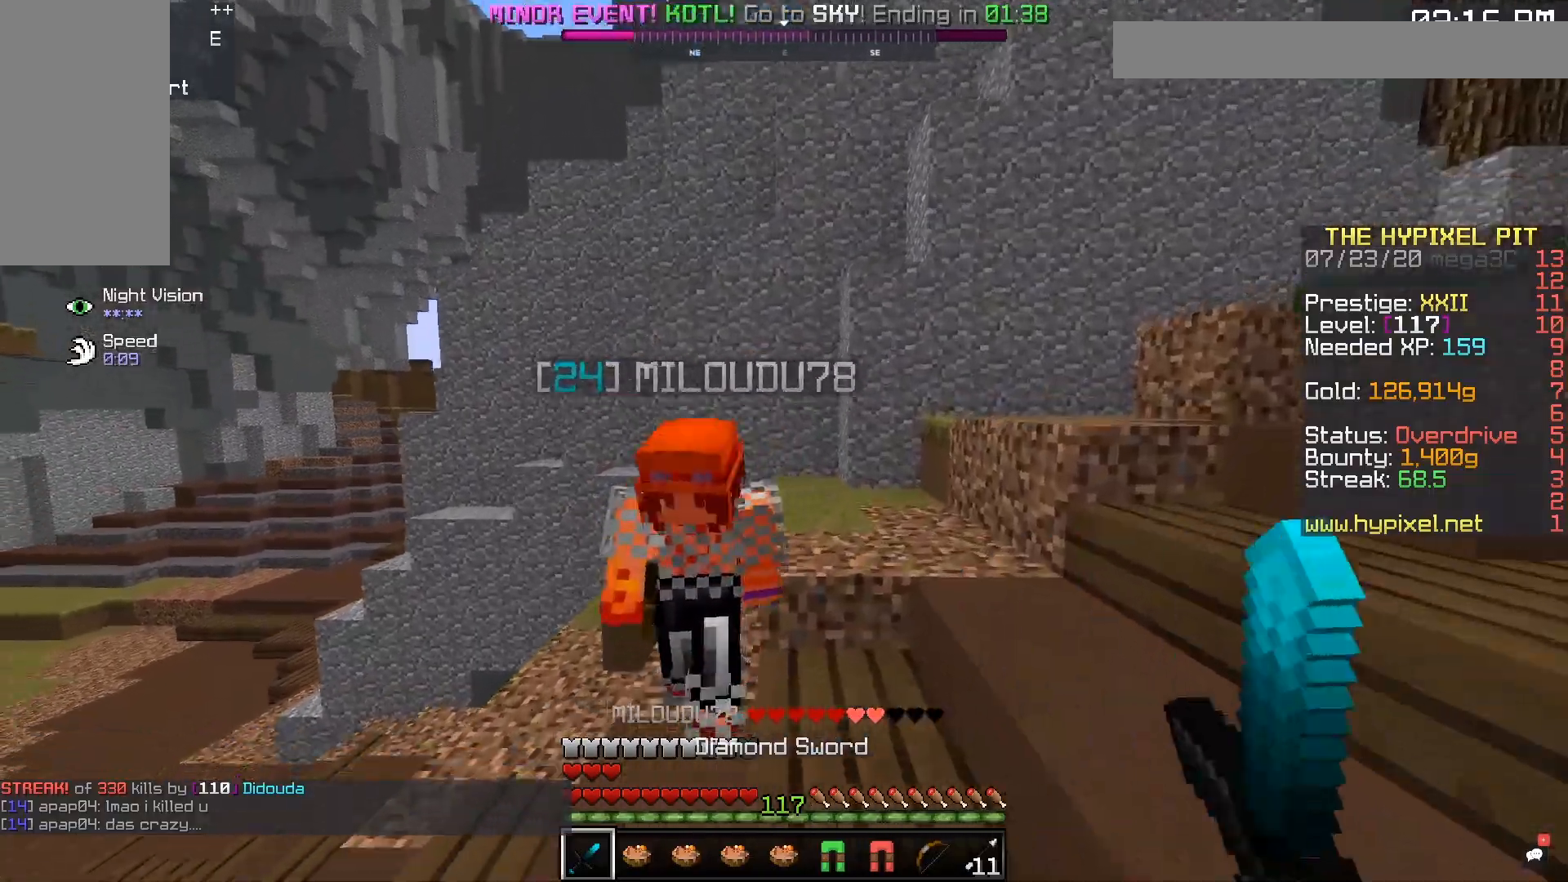
{"keys": ["a", "w"], "mouse": ["left"], "events": [[233, "d", "up"], [433, "a", "down"]]}
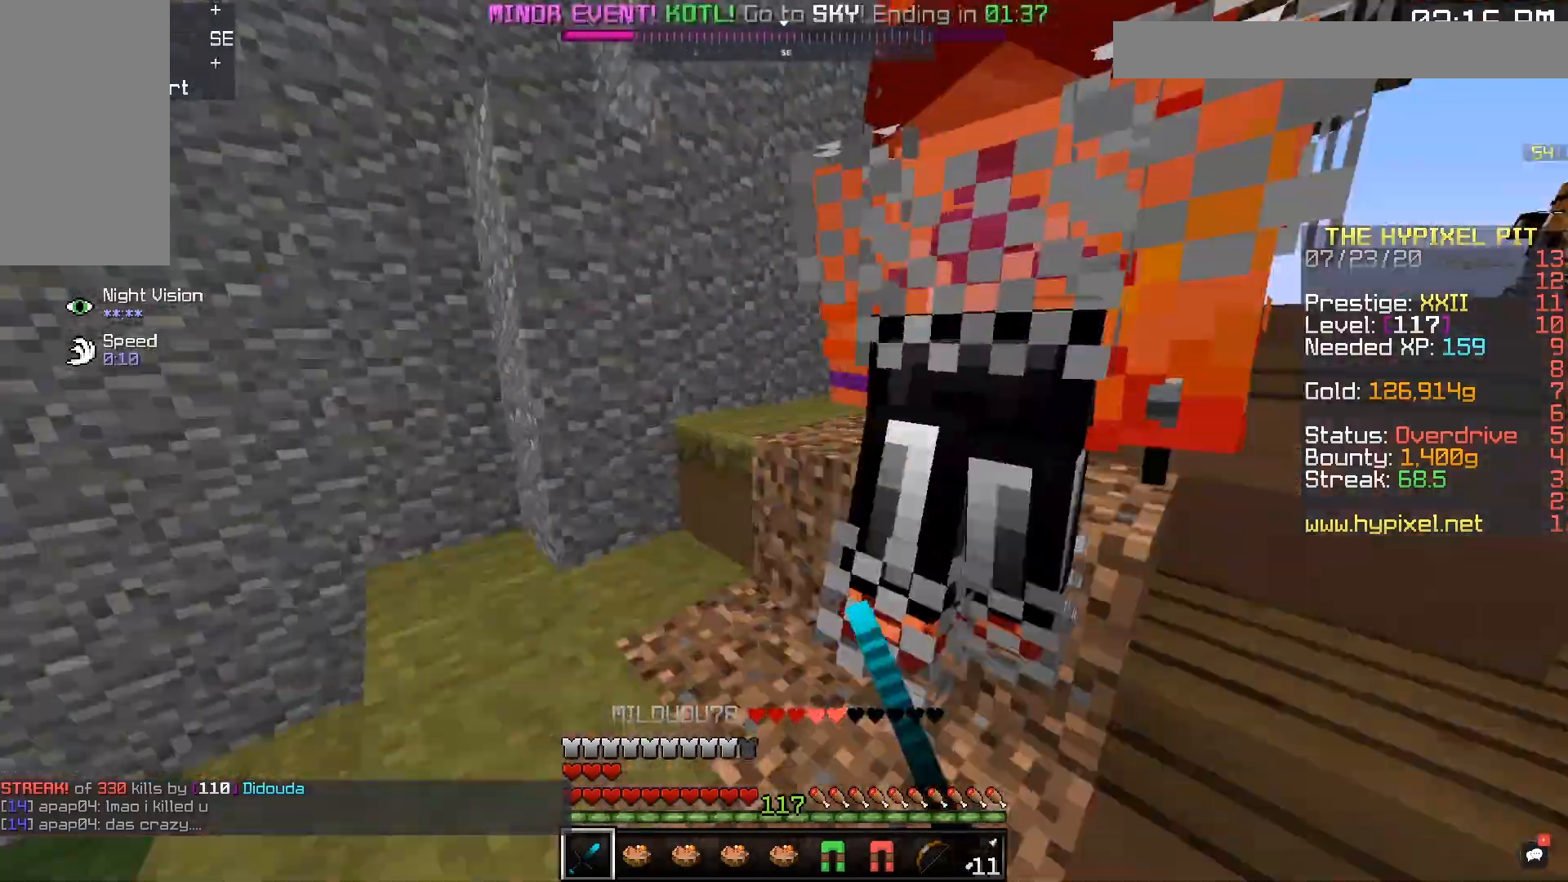
{"keys": ["d", "space", "w"], "mouse": ["left"], "events": [[67, "d", "down"], [83, "a", "up"], [267, "space", "down"]]}
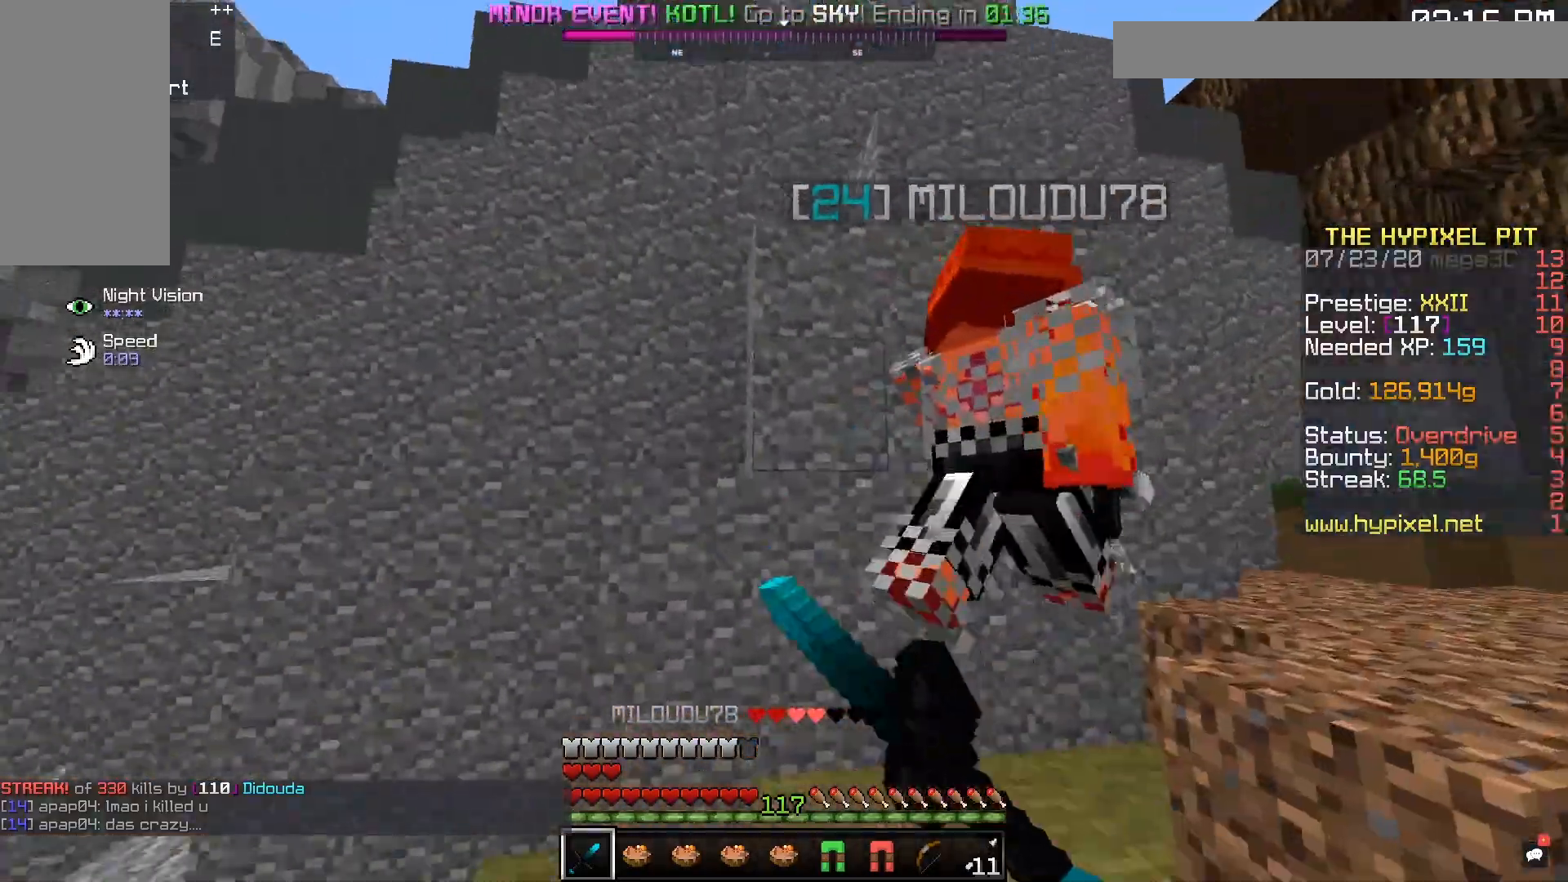
{"keys": ["d", "space", "w"], "mouse": ["left"], "events": [[33, "space", "up"], [333, "space", "down"]]}
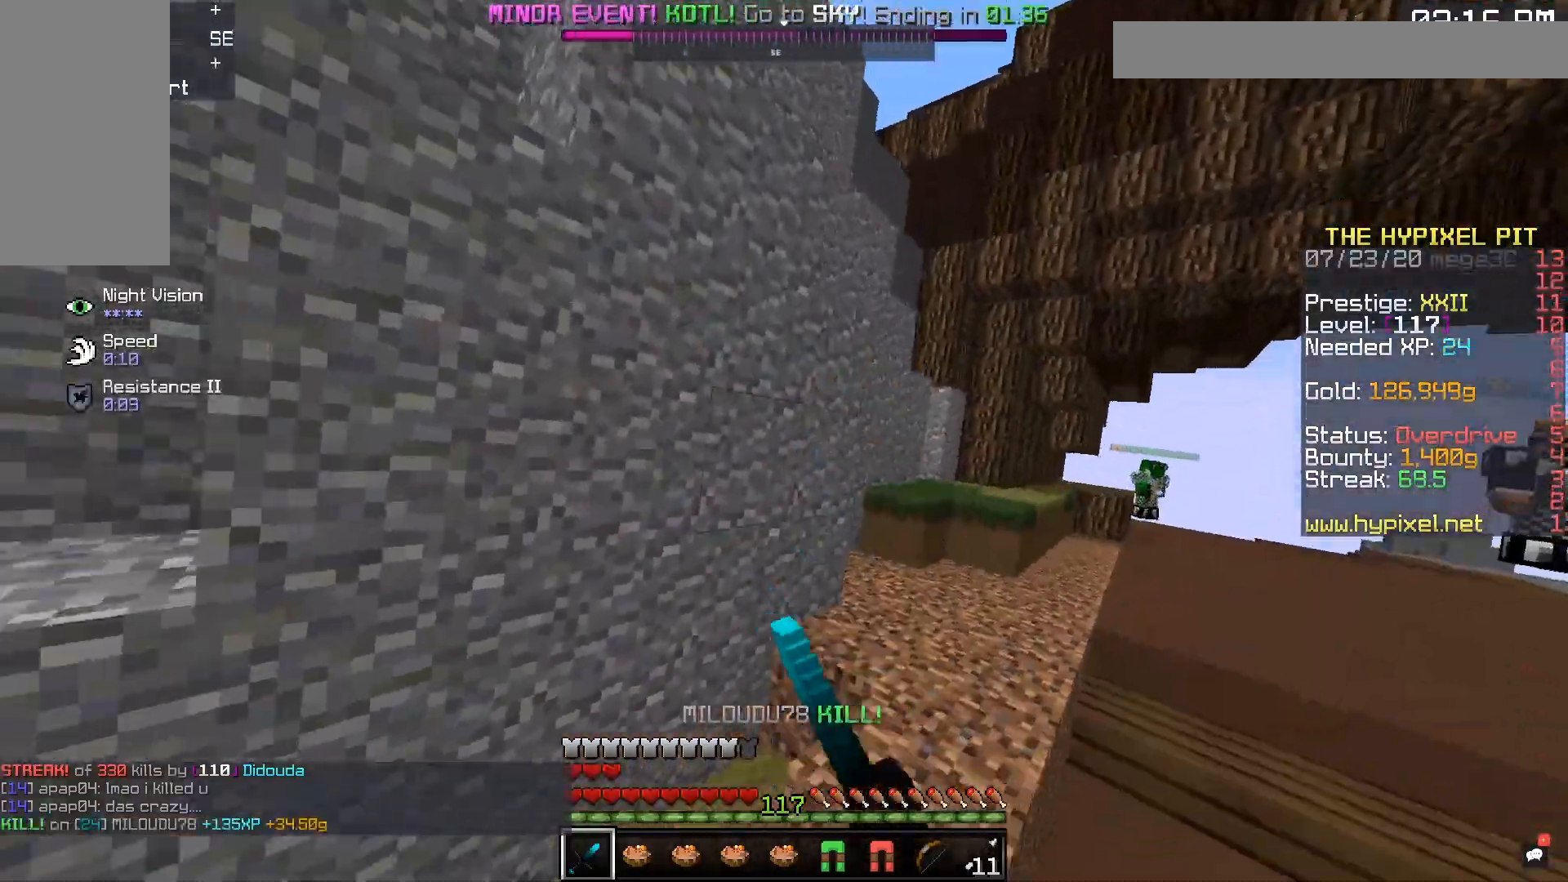
{"keys": ["d", "w"], "mouse": [], "events": [[33, "space", "up"], [317, "mouse_left", "up"]]}
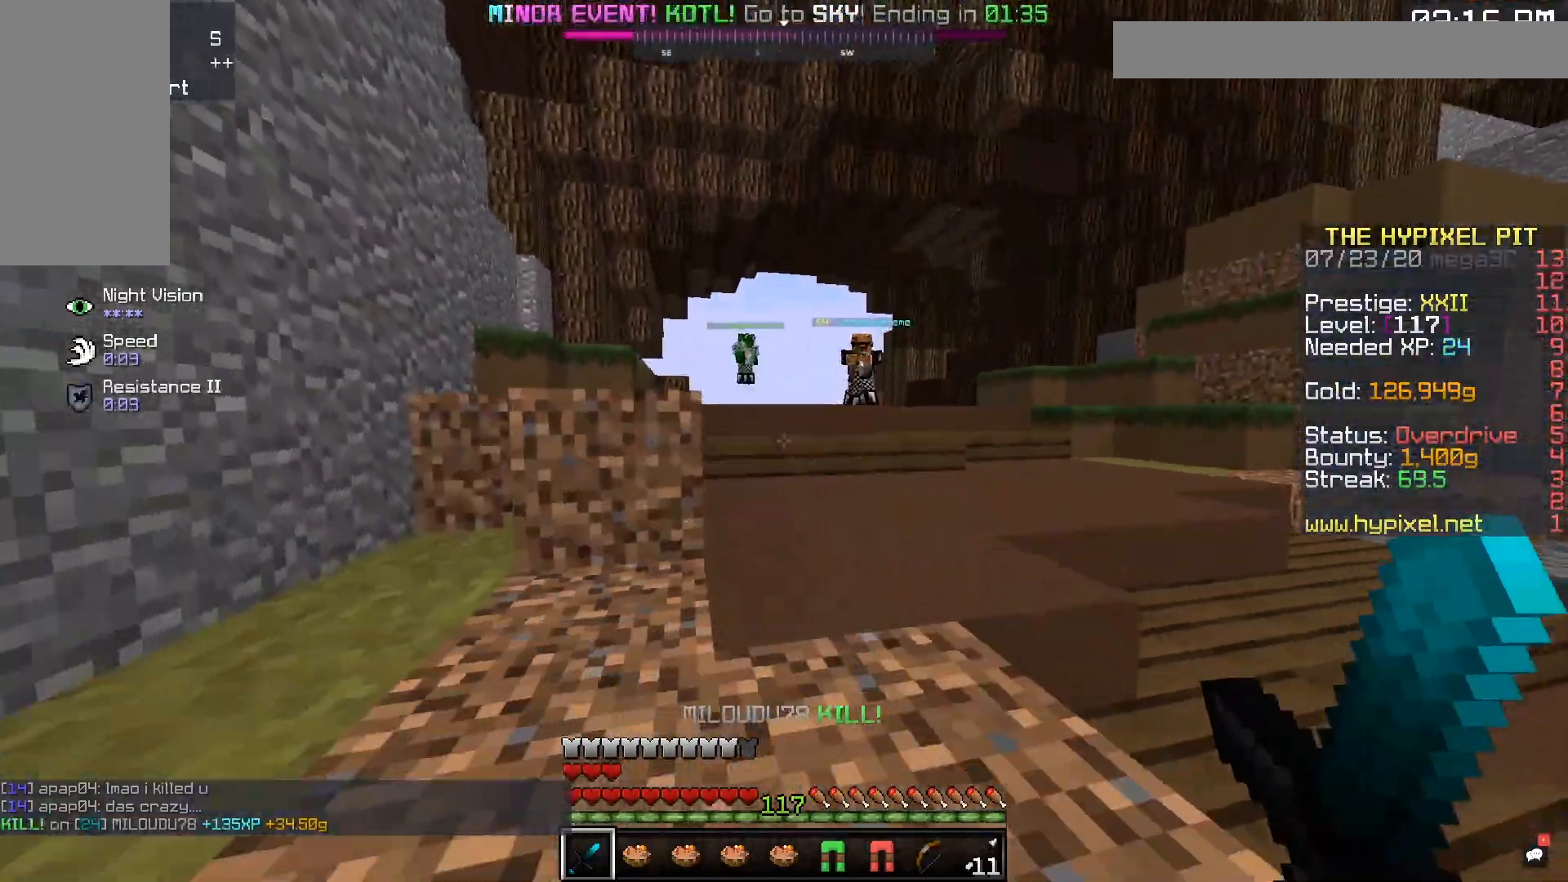
{"keys": ["d", "w"], "mouse": [], "events": []}
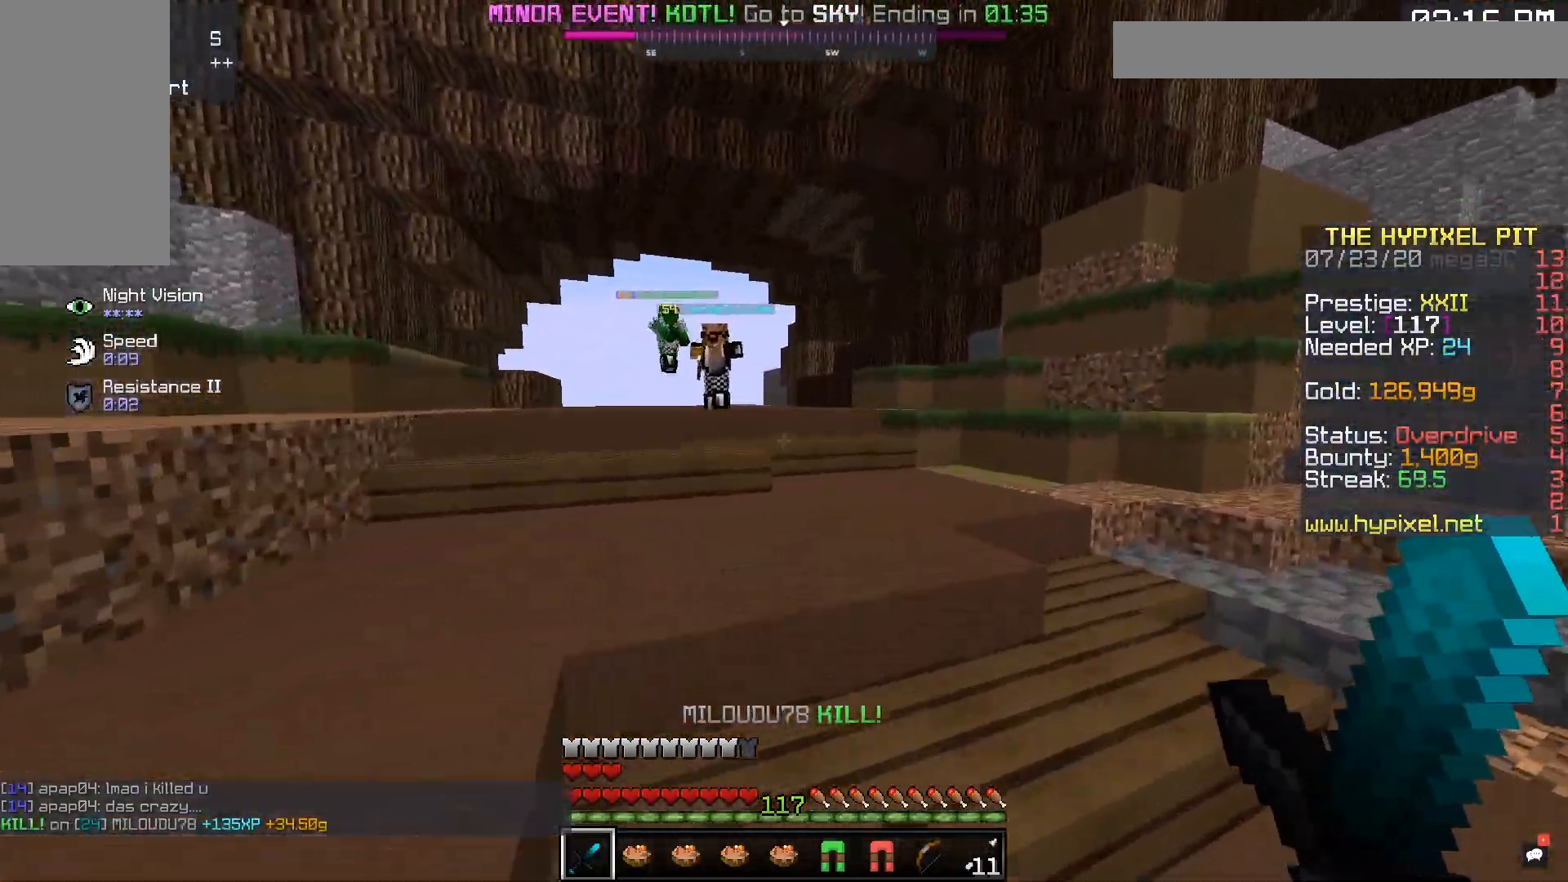
{"keys": ["a", "w"], "mouse": [], "events": [[83, "a", "down"], [200, "d", "up"]]}
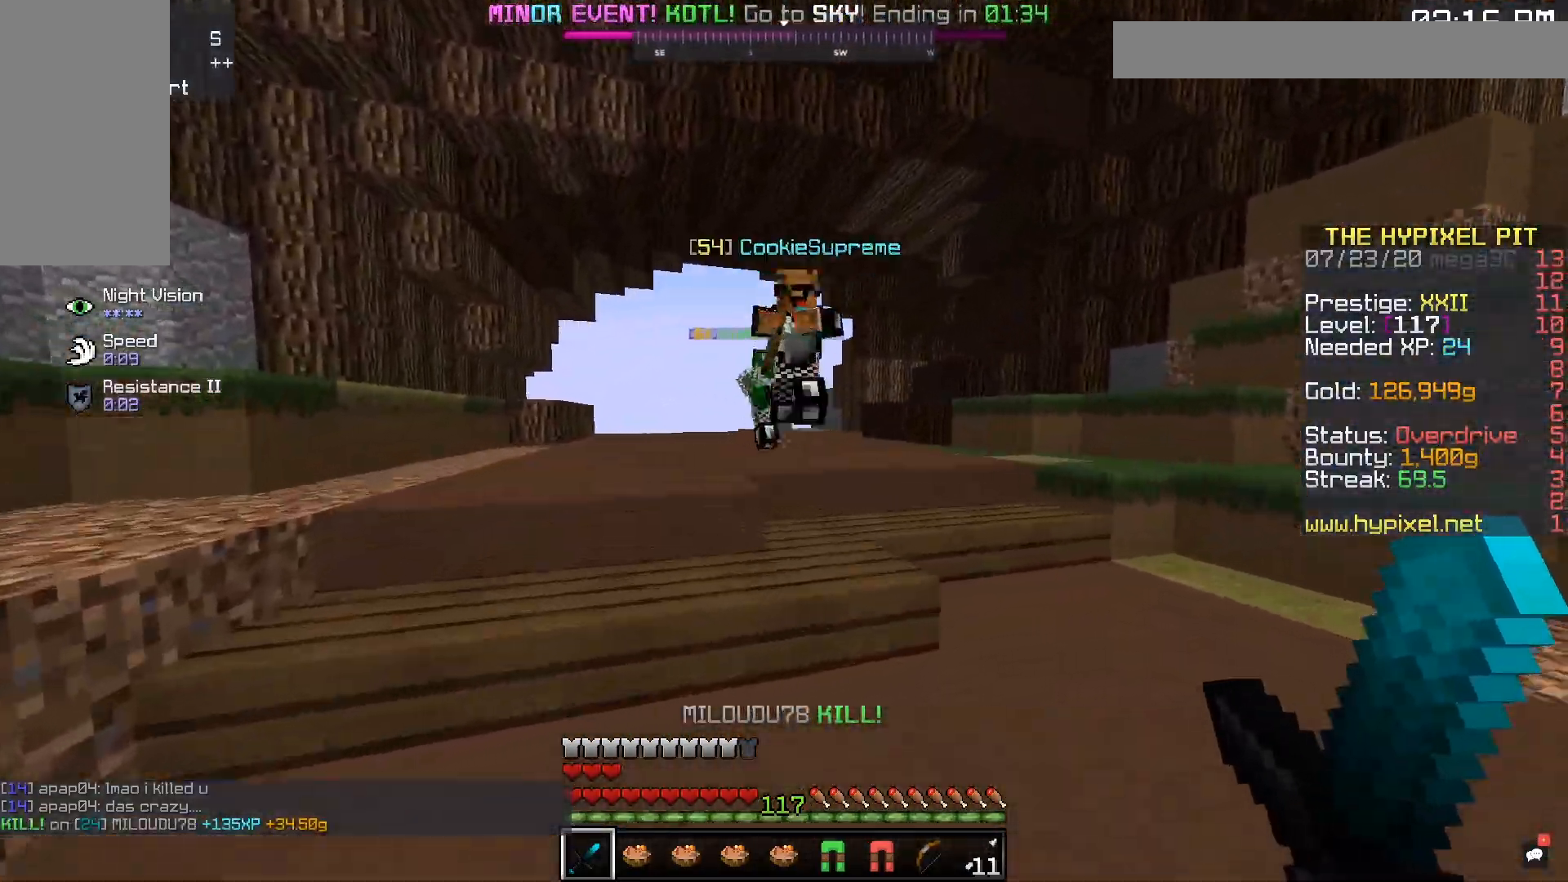
{"keys": ["d"], "mouse": ["left"], "events": [[283, "a", "up"], [283, "d", "down"], [283, "mouse_left", "down"], [417, "w", "up"]]}
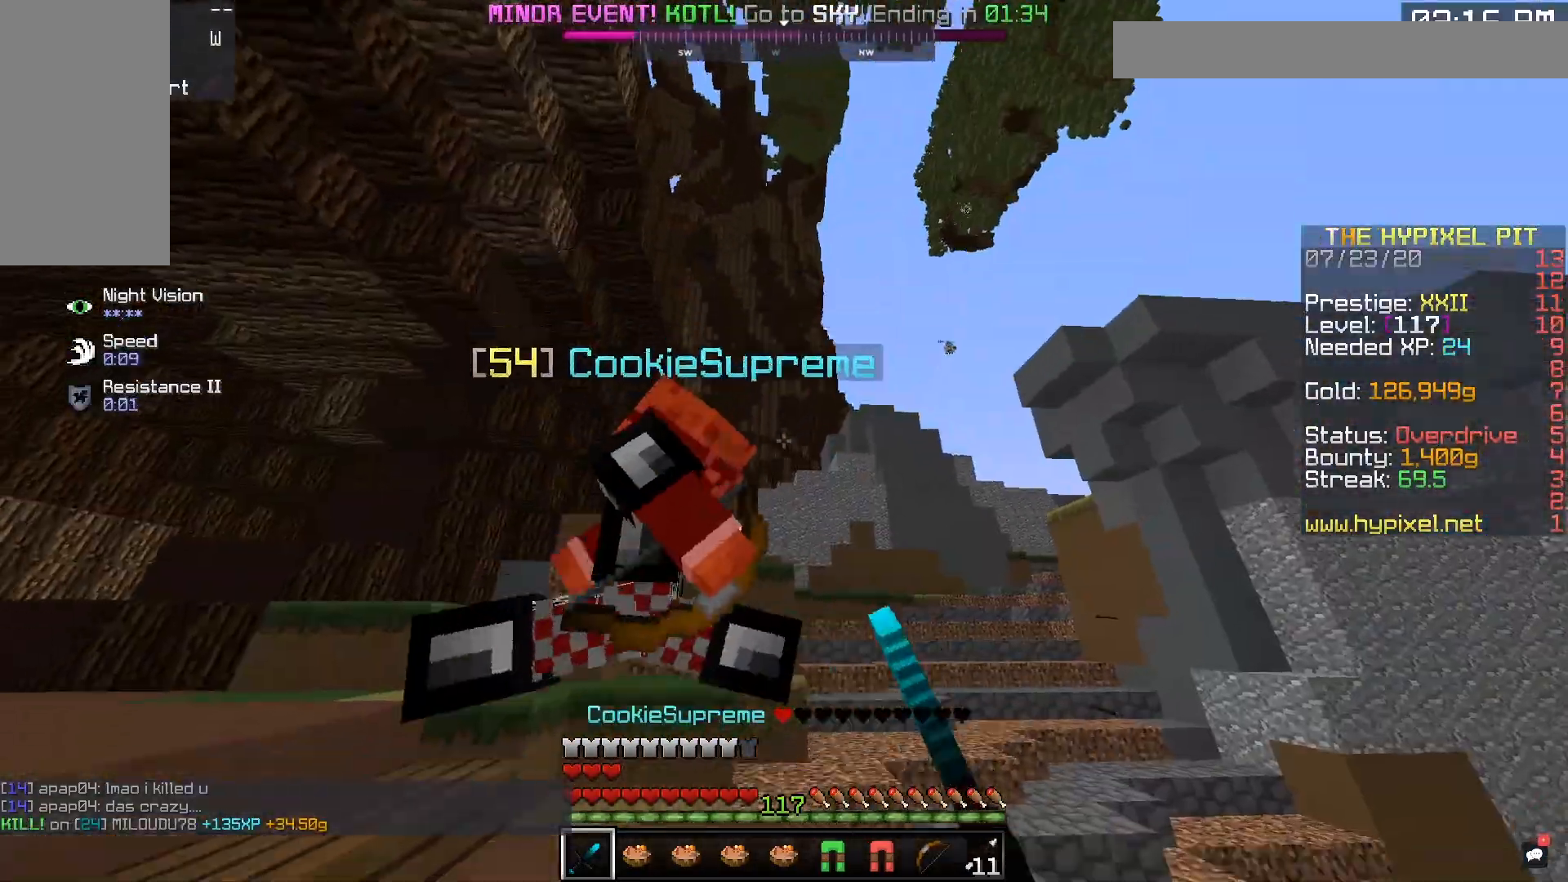
{"keys": ["d", "w"], "mouse": ["left"], "events": [[150, "w", "down"]]}
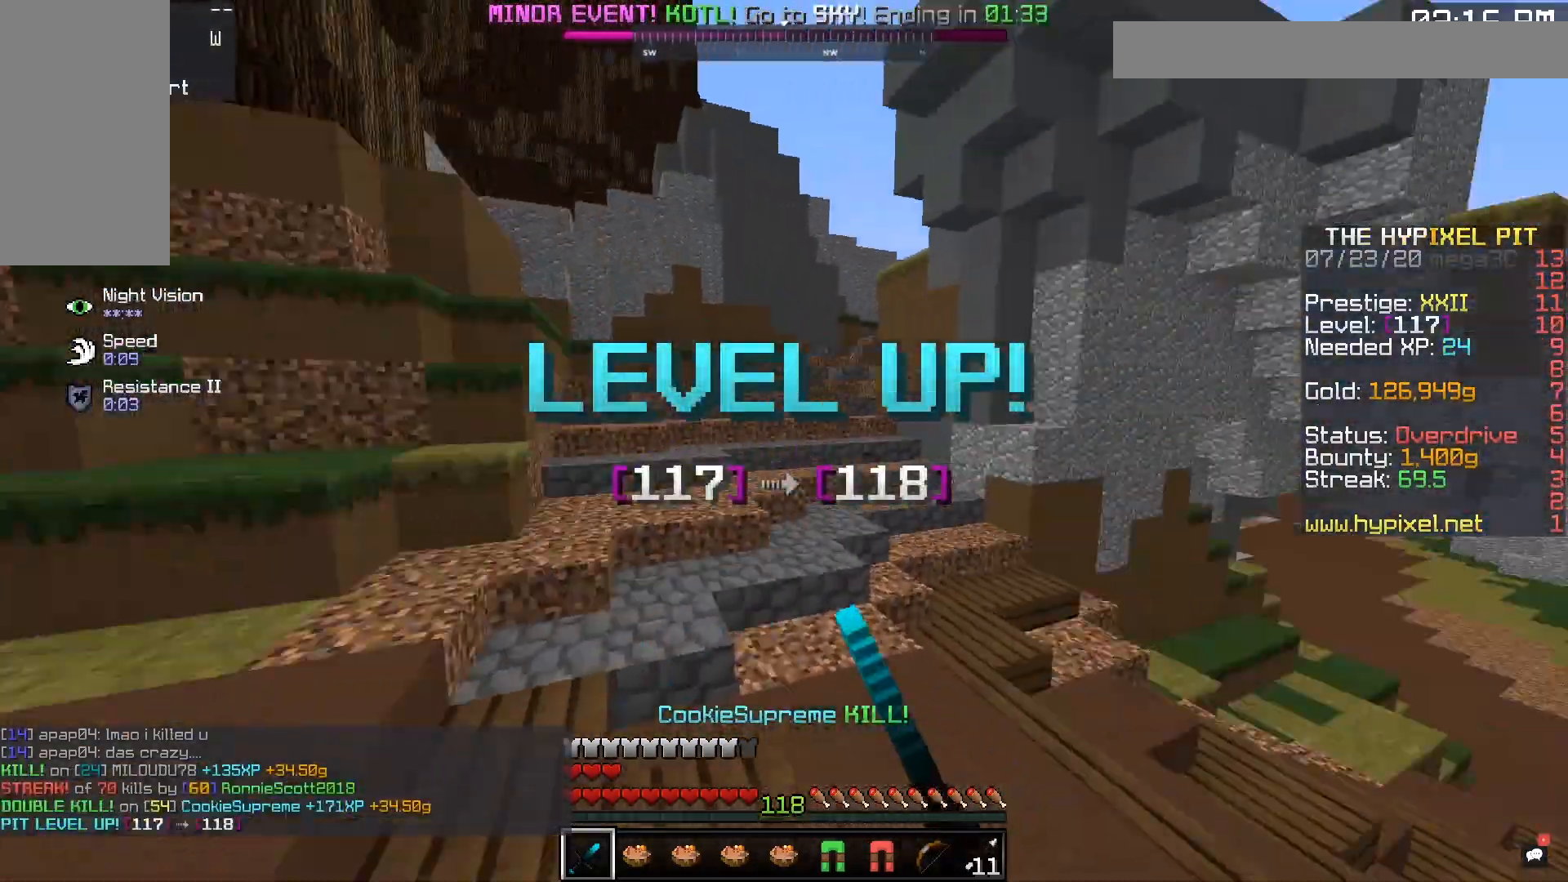
{"keys": ["d", "w"], "mouse": ["left"], "events": [[217, "mouse_left", "up"], [233, "mouse_right", "down"], [417, "mouse_right", "up"], [433, "mouse_left", "down"]]}
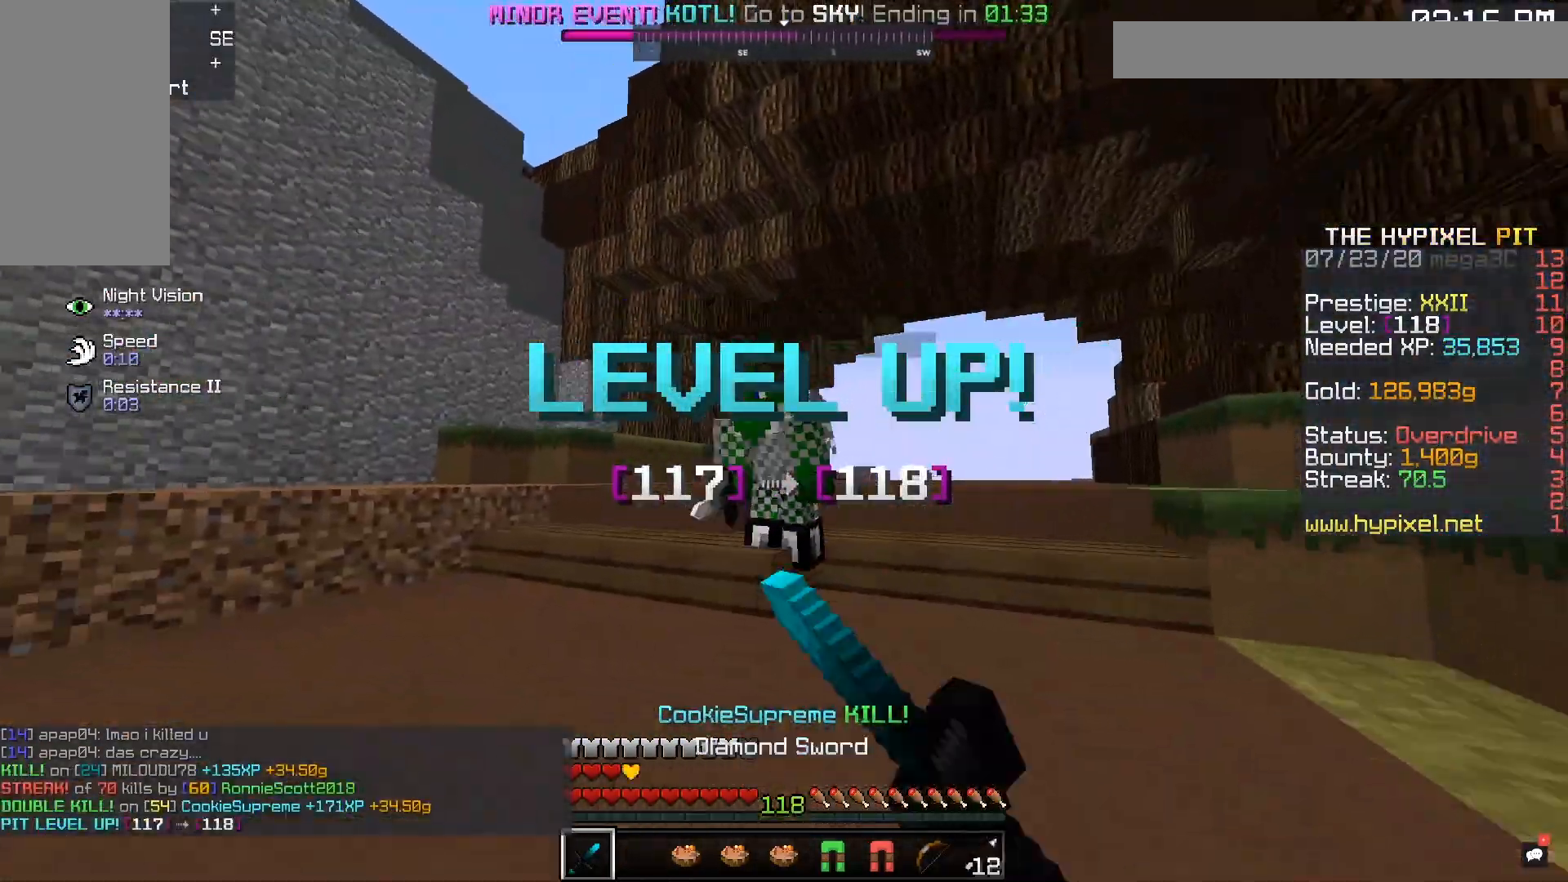
{"keys": ["a", "w"], "mouse": [], "events": [[283, "a", "down"], [333, "d", "up"], [500, "mouse_left", "up"]]}
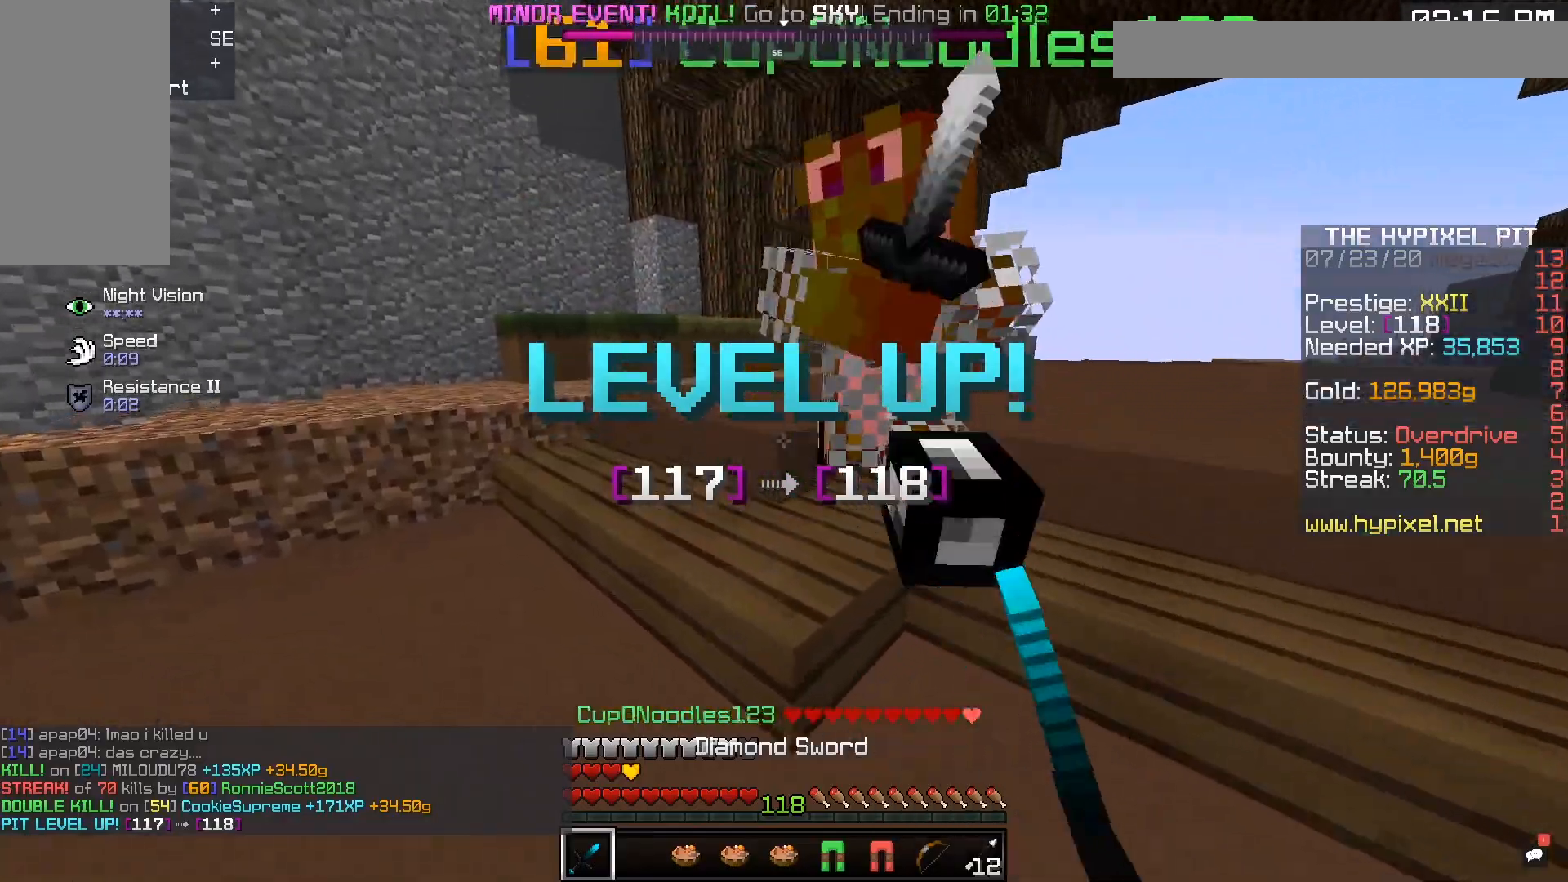
{"keys": [], "mouse": ["right"], "events": [[33, "a", "up"], [33, "w", "up"], [483, "mouse_right", "down"]]}
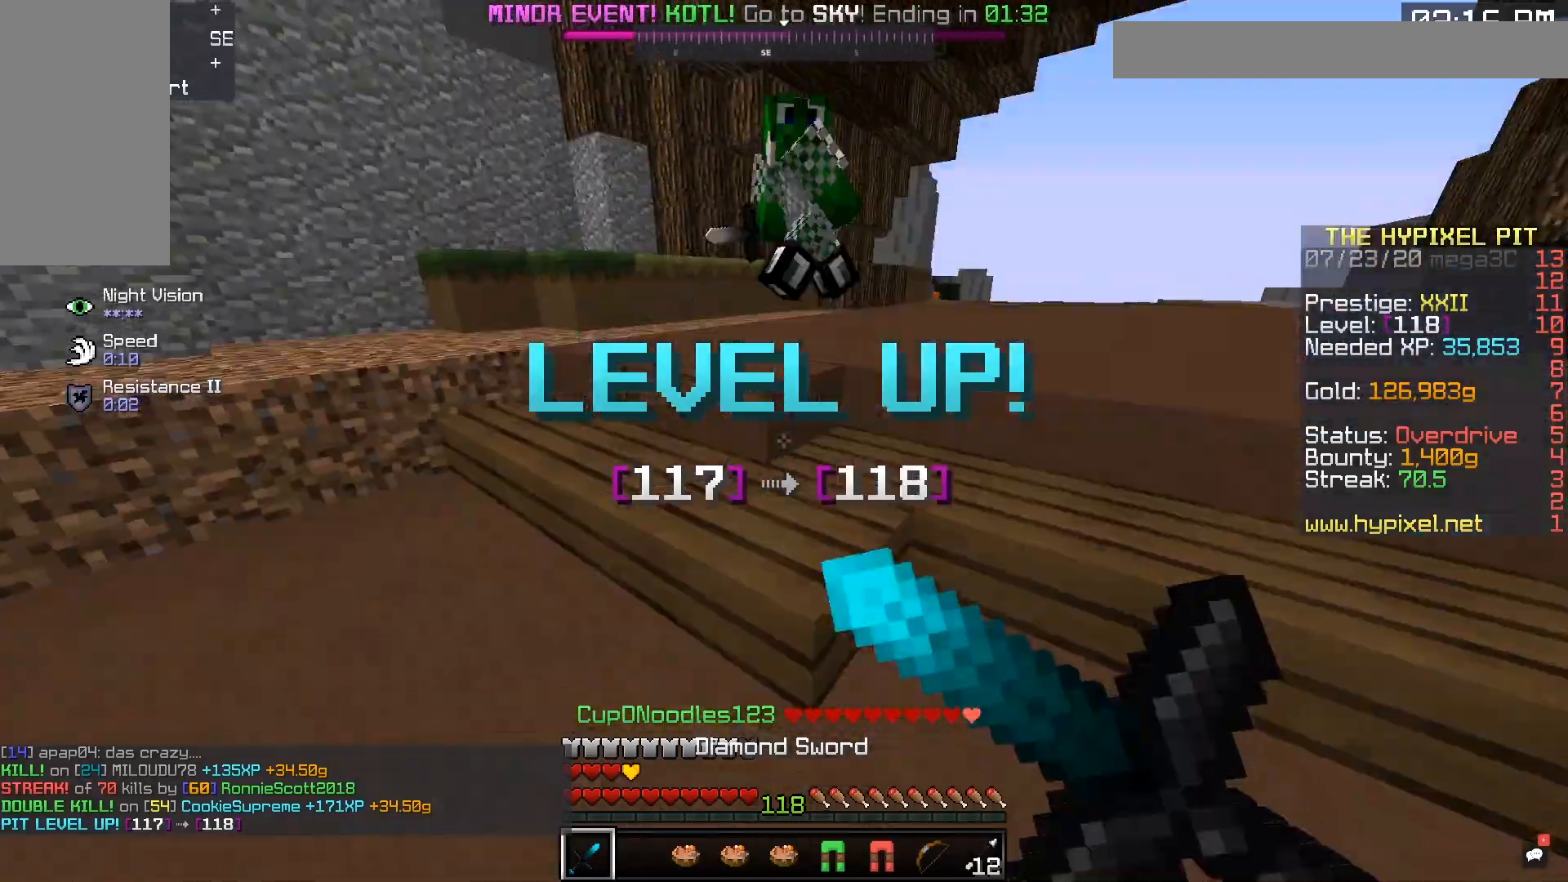
{"keys": ["d", "w"], "mouse": [], "events": [[283, "mouse_right", "up"], [283, "w", "down"], [433, "d", "down"]]}
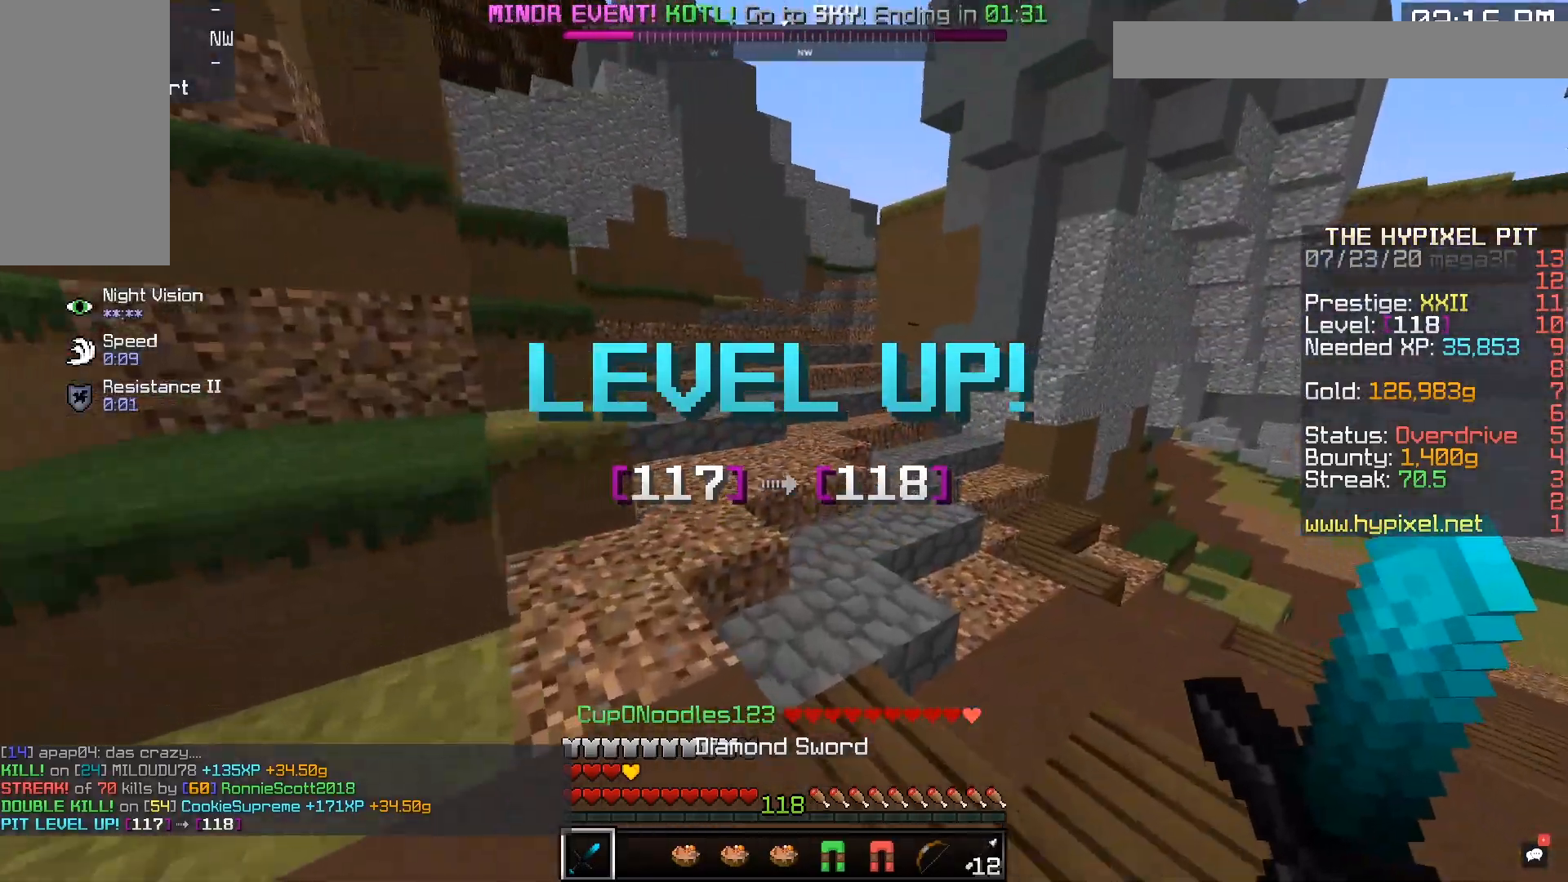
{"keys": ["space", "w"], "mouse": [], "events": [[117, "d", "up"], [233, "space", "down"]]}
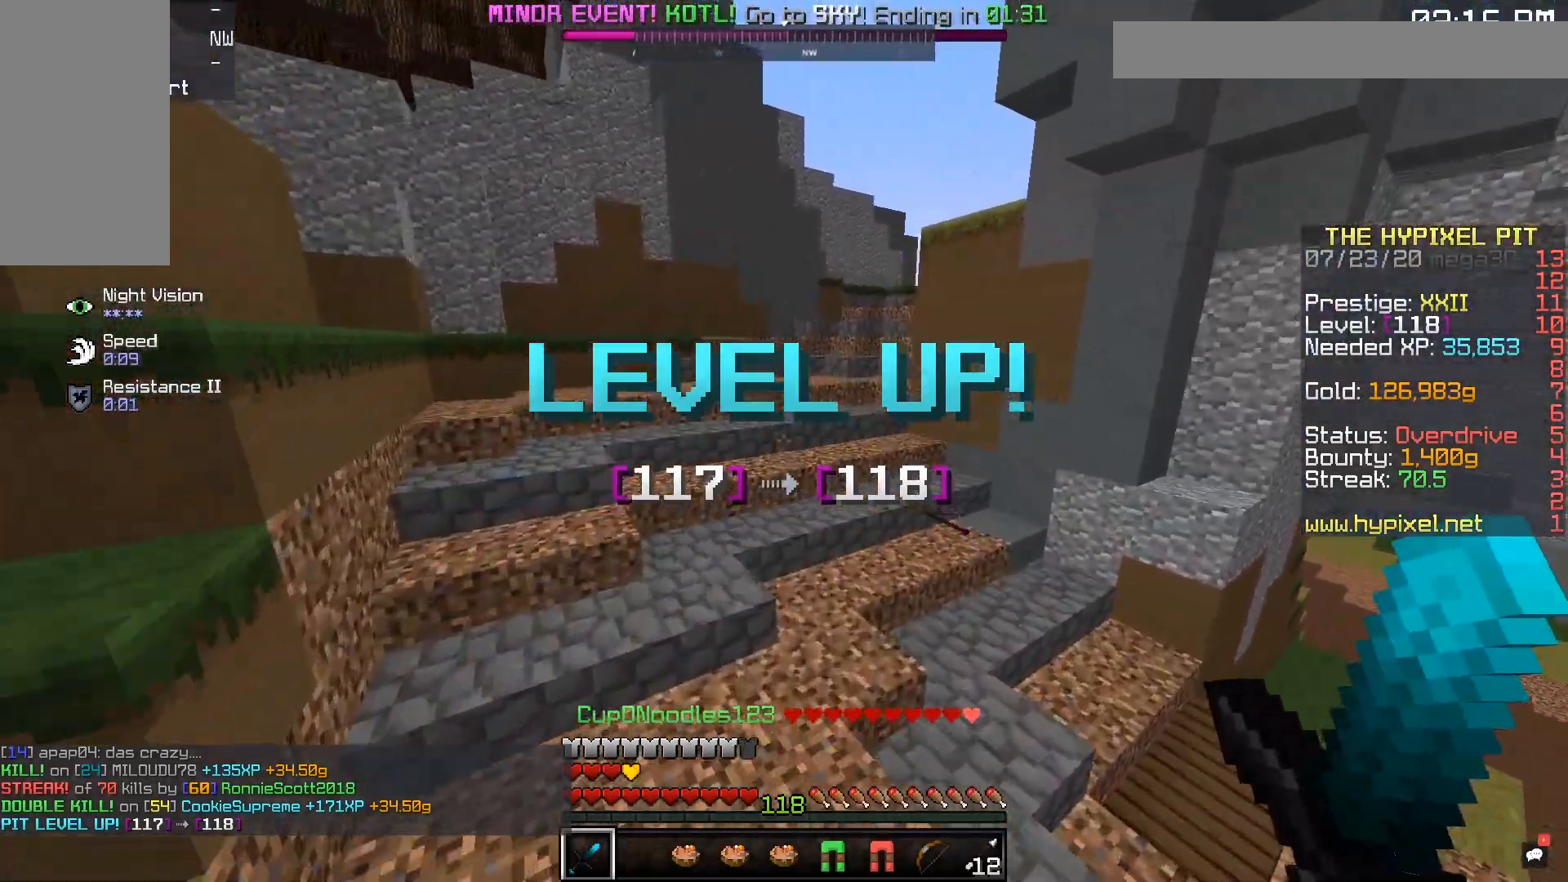
{"keys": ["space", "w"], "mouse": [], "events": [[100, "space", "up"], [483, "space", "down"]]}
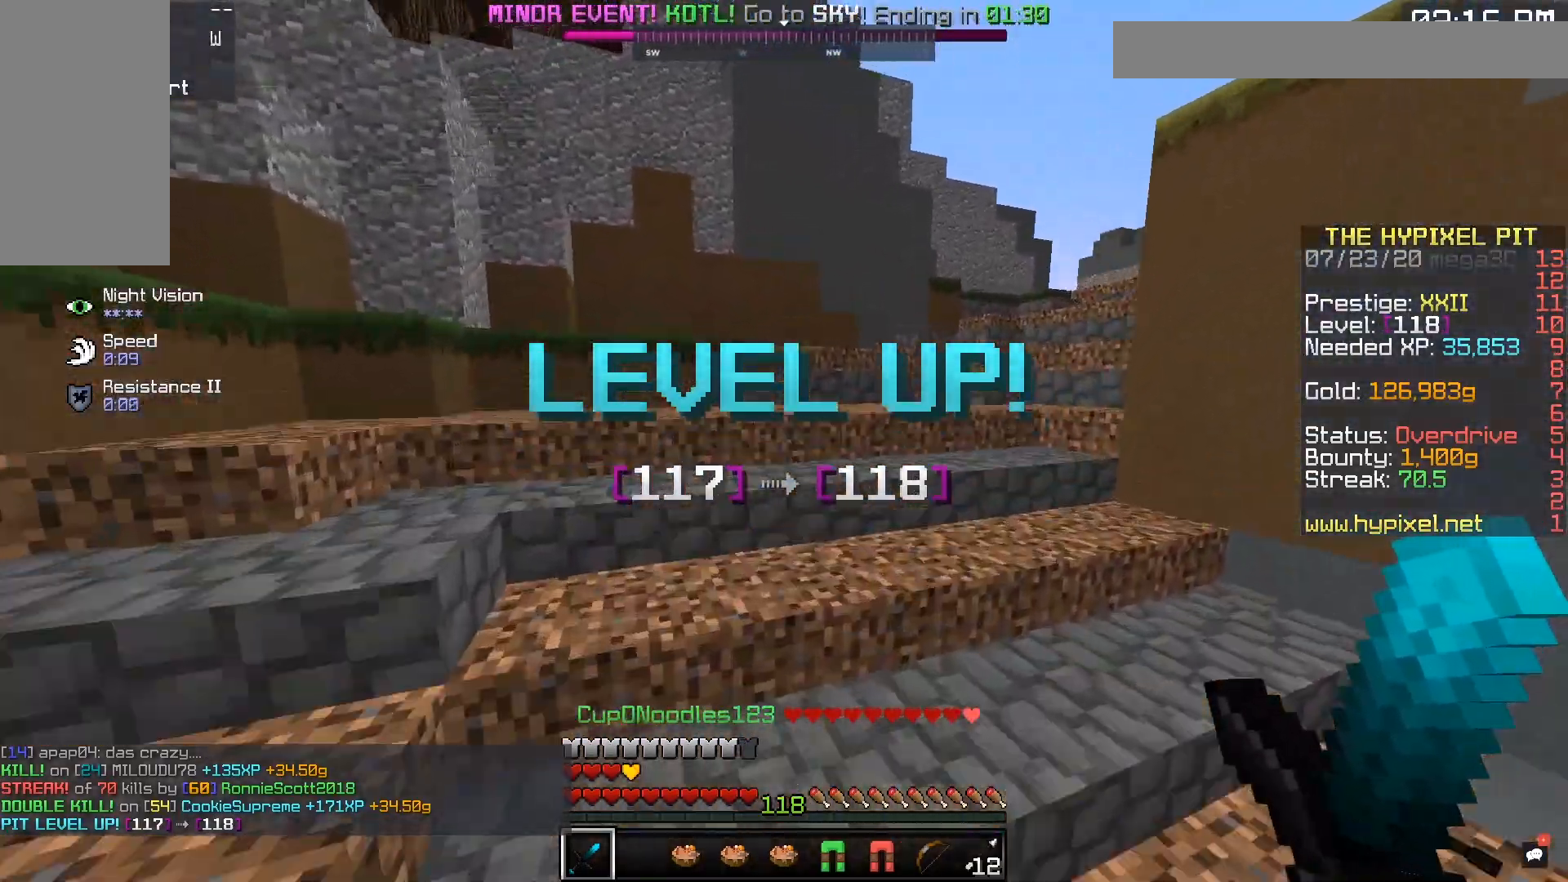
{"keys": ["space", "w"], "mouse": [], "events": []}
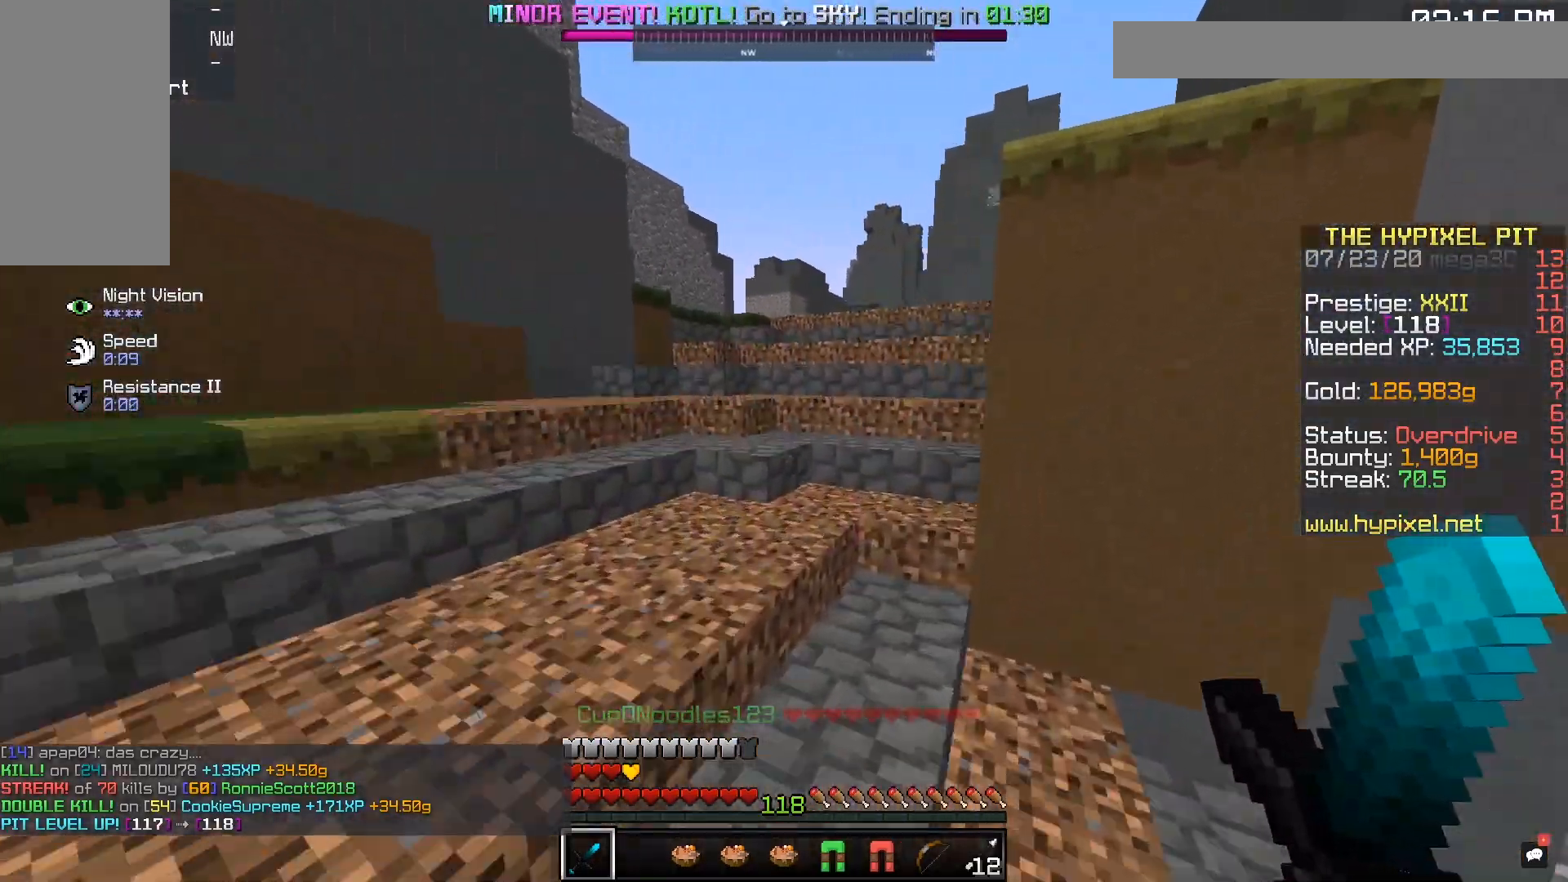
{"keys": ["w"], "mouse": [], "events": [[250, "space", "up"], [283, "space", "down"], [433, "space", "up"]]}
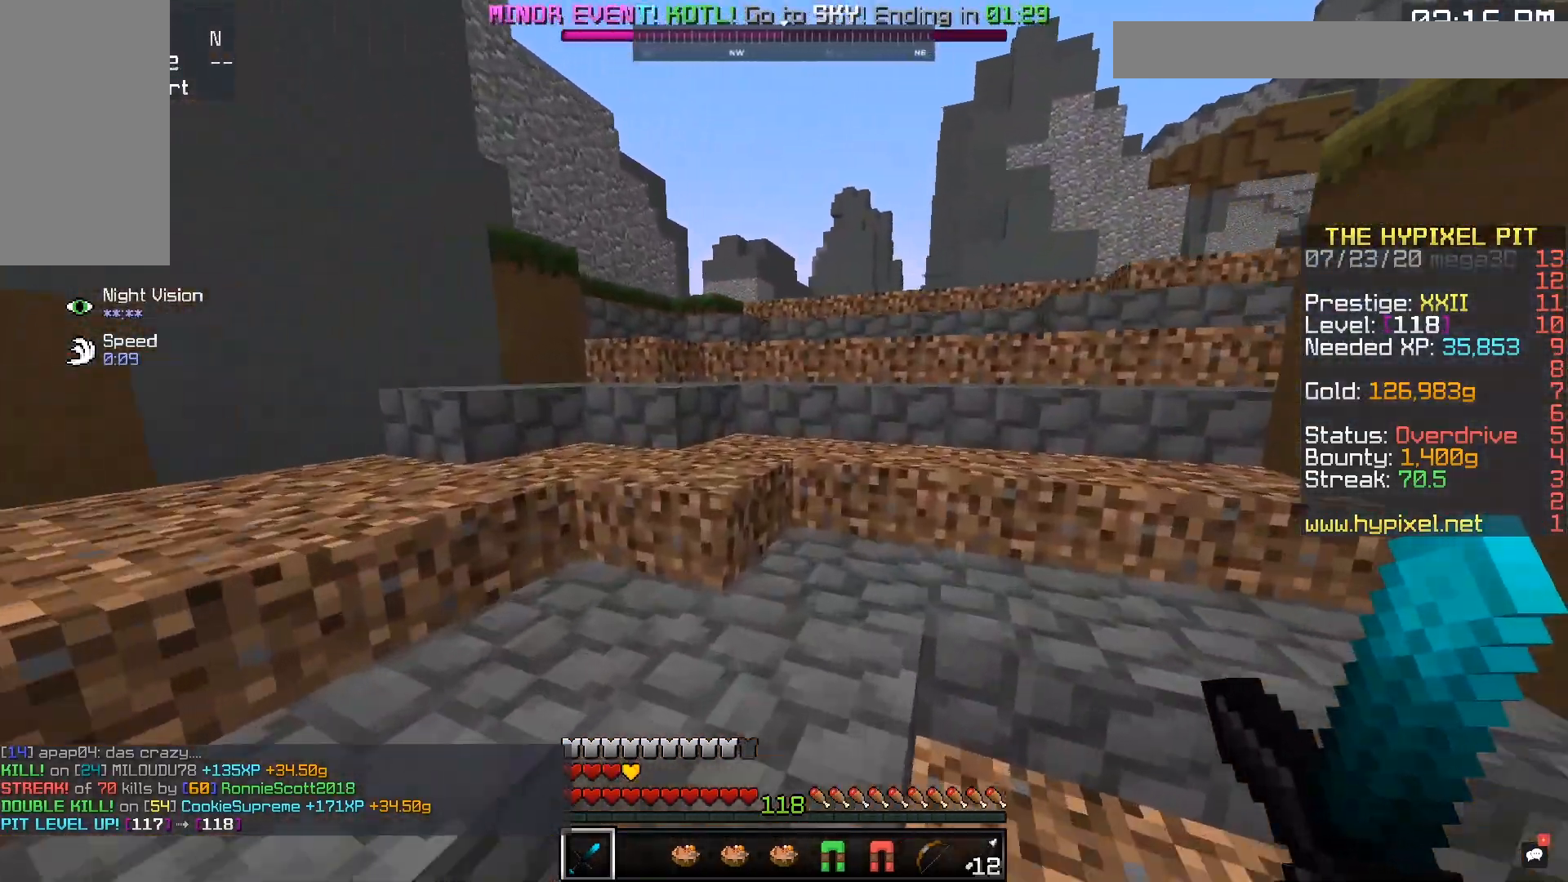
{"keys": ["space", "w"], "mouse": [], "events": [[83, "space", "down"], [233, "space", "up"], [283, "space", "down"]]}
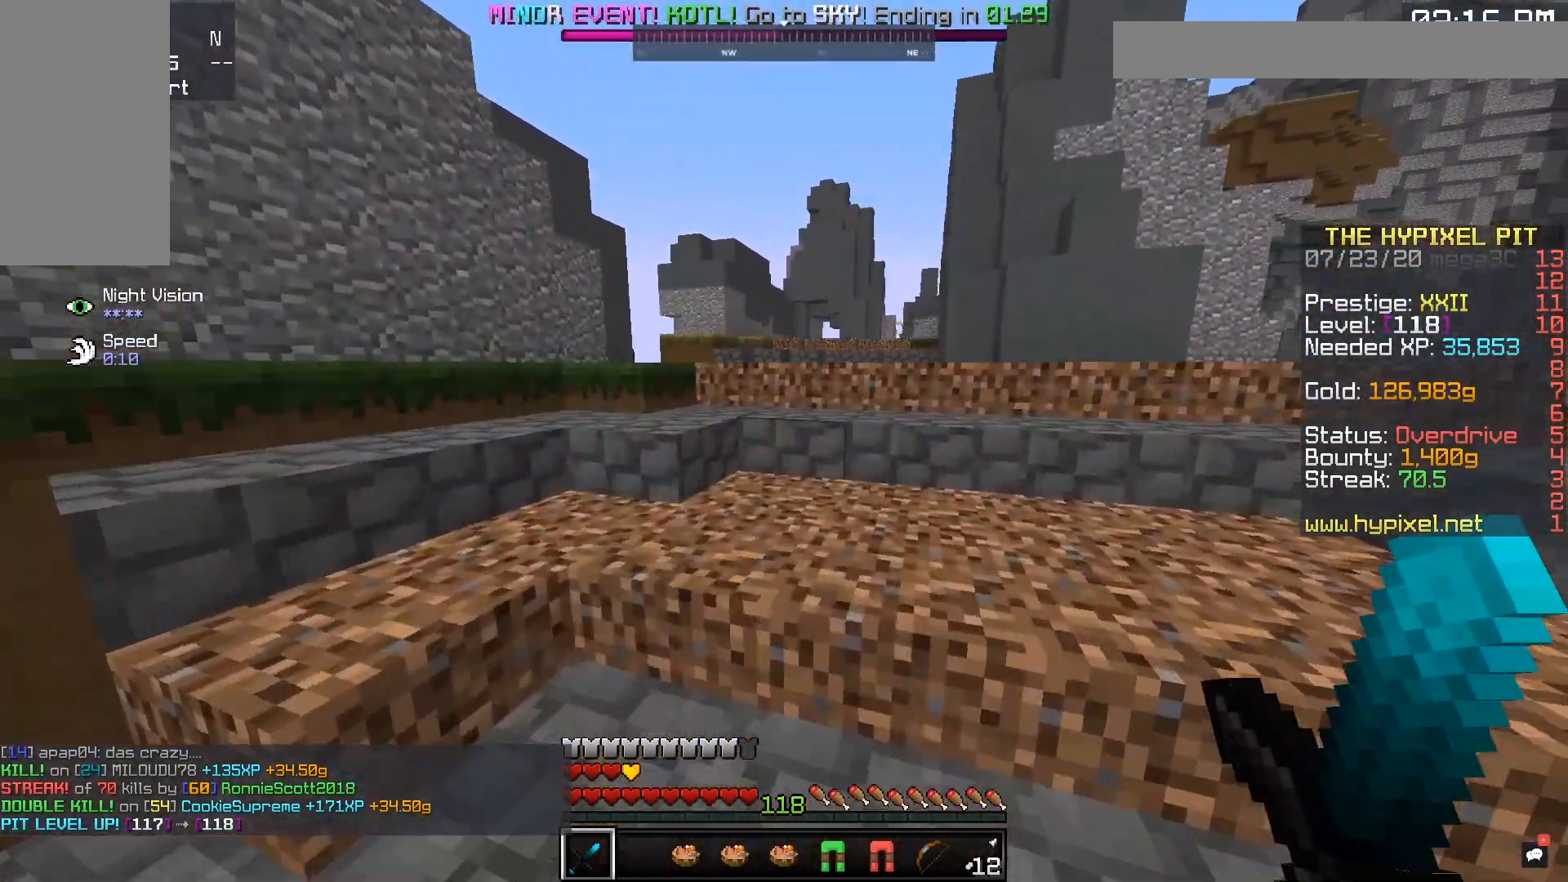
{"keys": ["w"], "mouse": [], "events": [[133, "space", "up"], [183, "space", "down"], [483, "space", "up"]]}